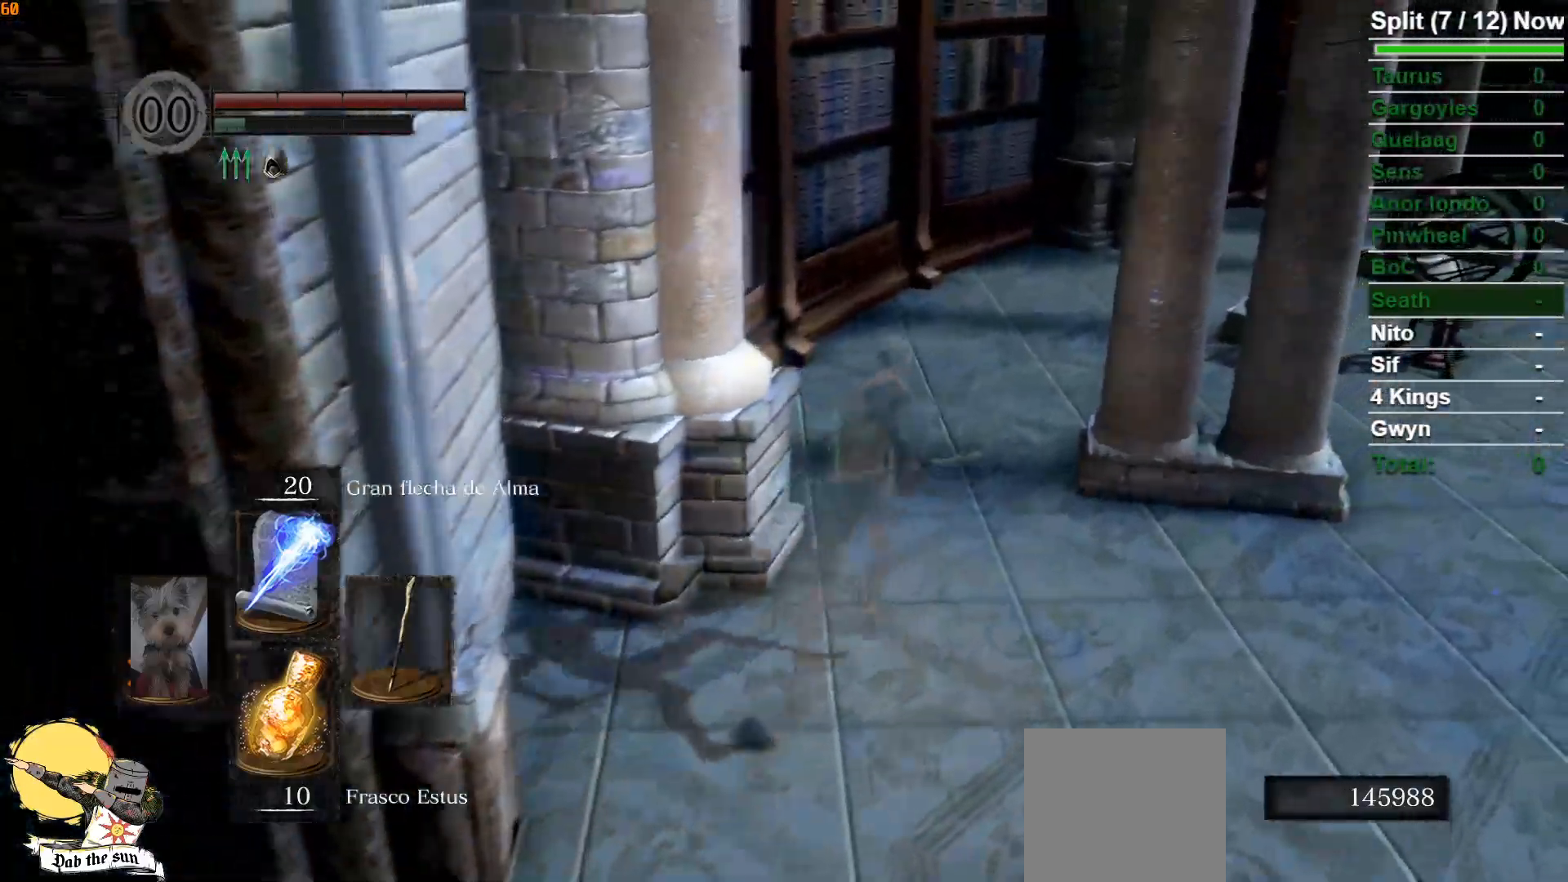
Gameplay with a controller (Xbox layout); each line is a JSON object with the inputs held at the frame after it. "events" lists button and stick changes between this image and that frame as [ms after this image, input, new state], when the widget could be followed in between.
{"buttons": ["B"], "left_stick": "up", "right_stick": "center", "events": [[250, "right_stick", "down-right"], [450, "right_stick", "center"]]}
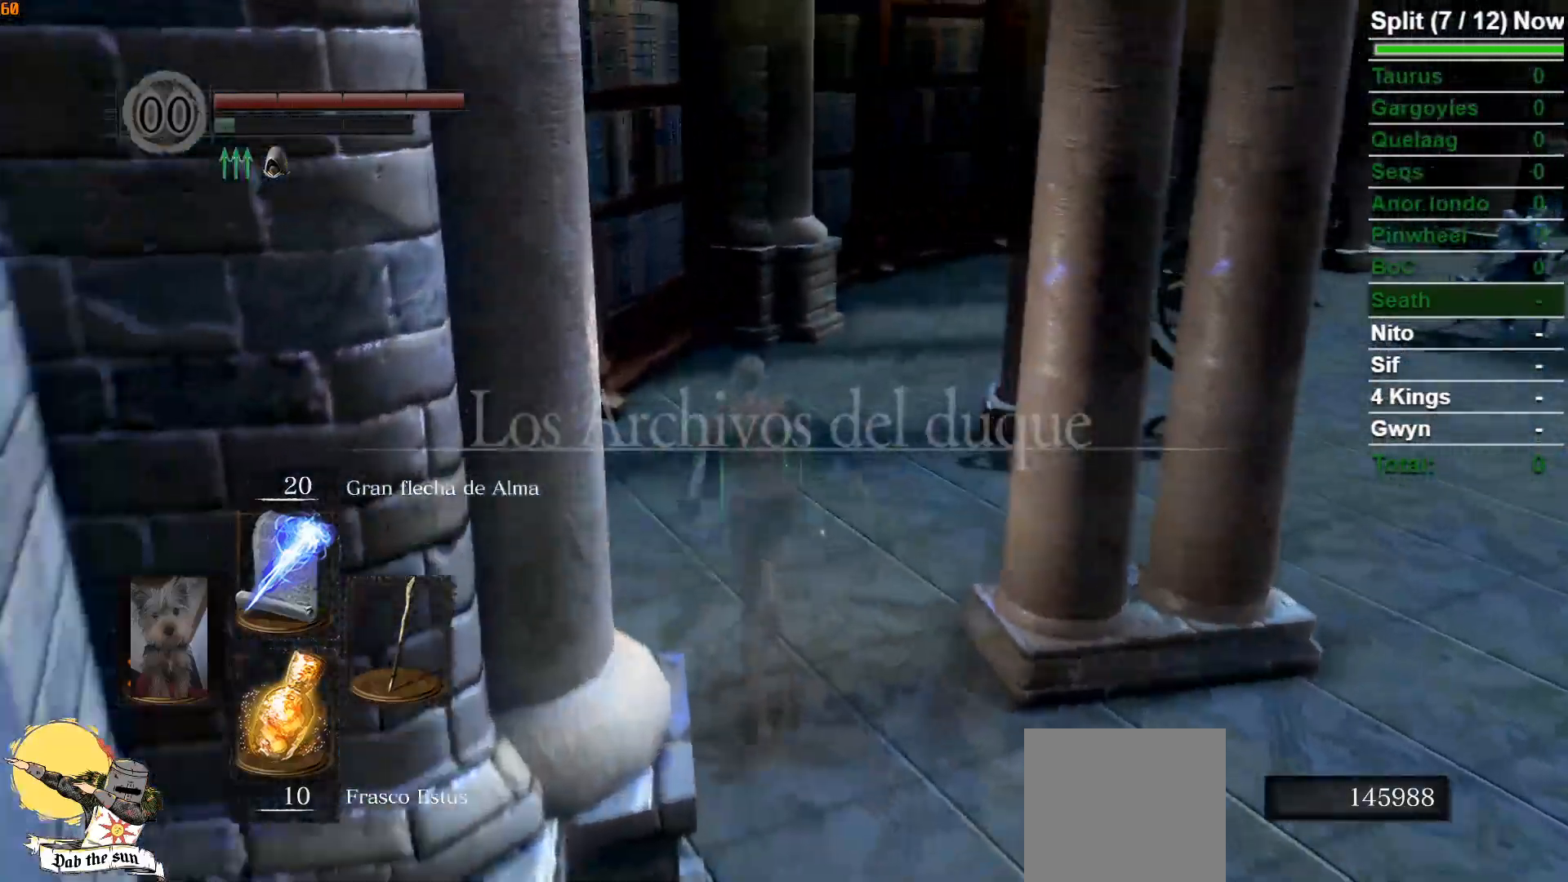
{"buttons": ["B"], "left_stick": "up", "right_stick": "center", "events": [[50, "right_stick", "right"], [117, "B", "up"], [217, "right_stick", "center"], [400, "B", "down"]]}
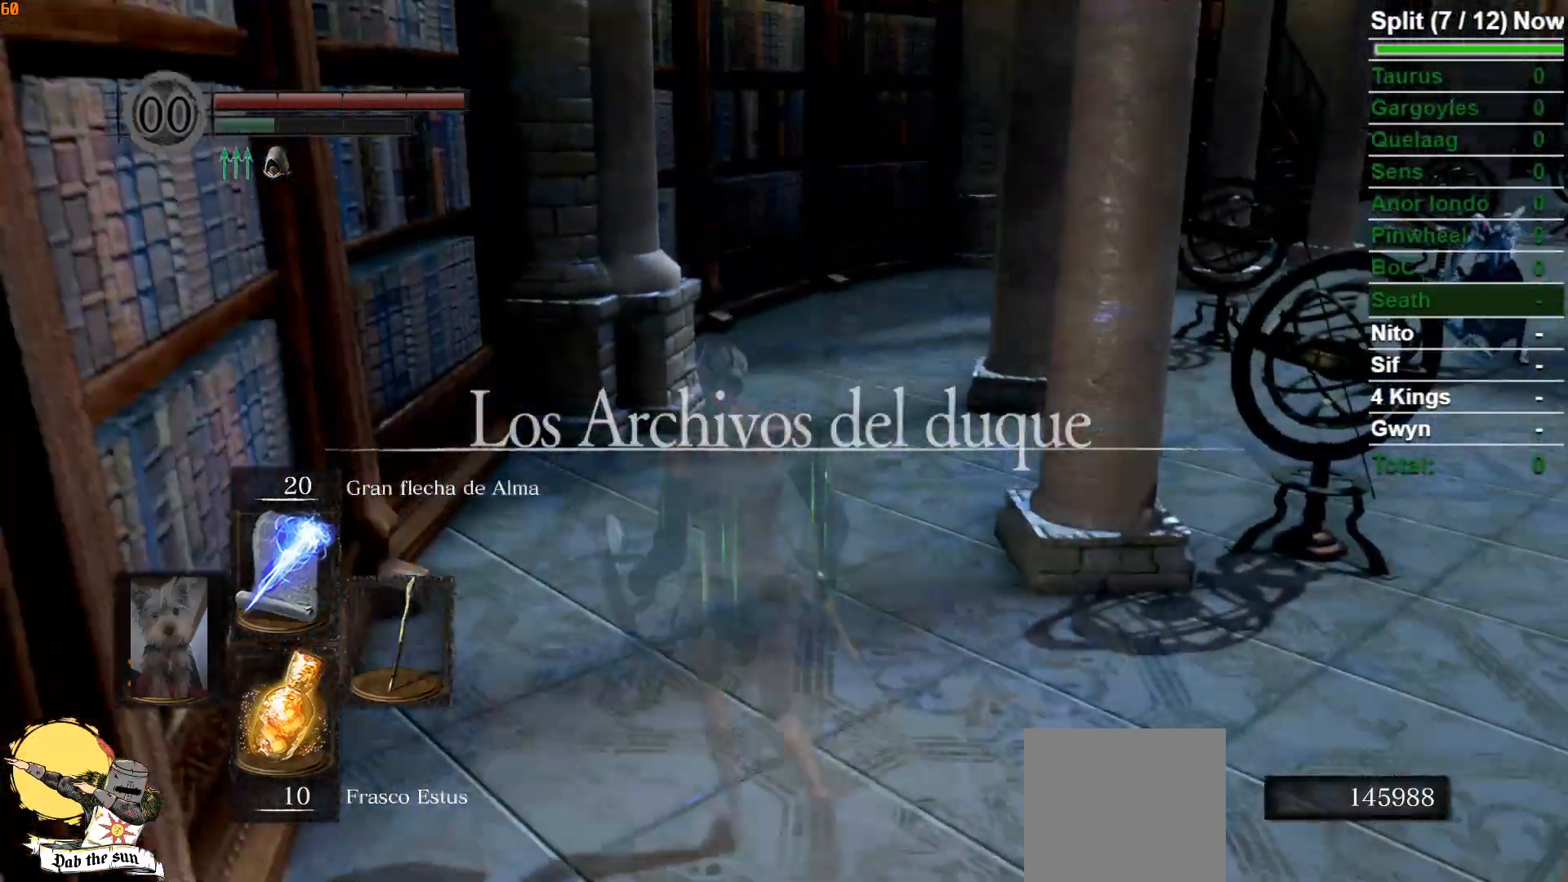
{"buttons": ["B"], "left_stick": "up", "right_stick": "down-right", "events": [[50, "right_stick", "down-right"], [233, "right_stick", "center"], [500, "right_stick", "down-right"]]}
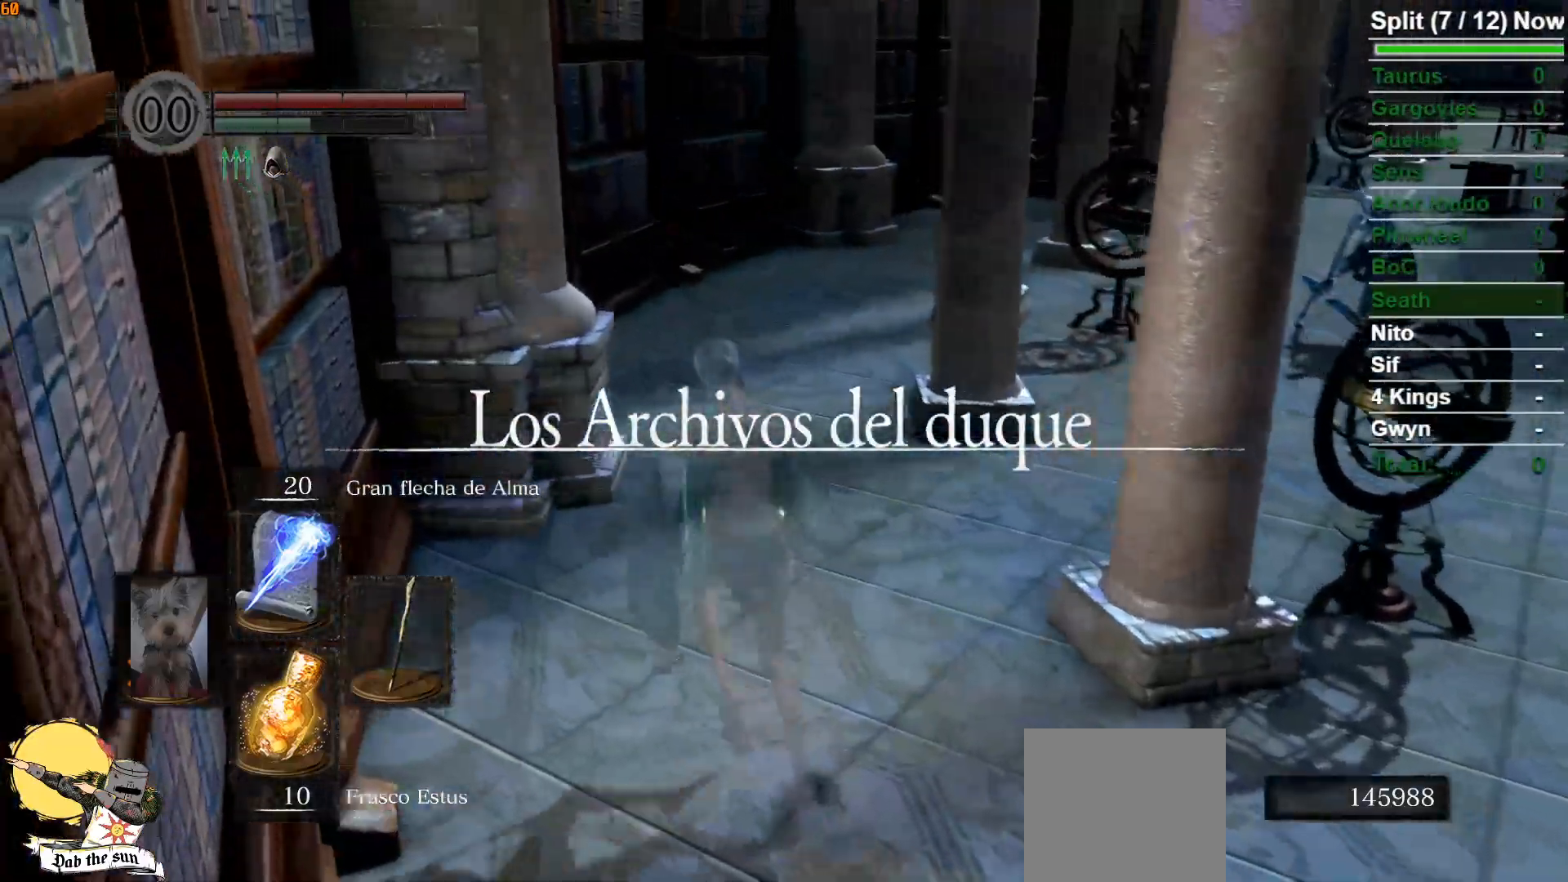
{"buttons": ["B"], "left_stick": "up", "right_stick": "right", "events": [[150, "right_stick", "center"], [417, "right_stick", "right"]]}
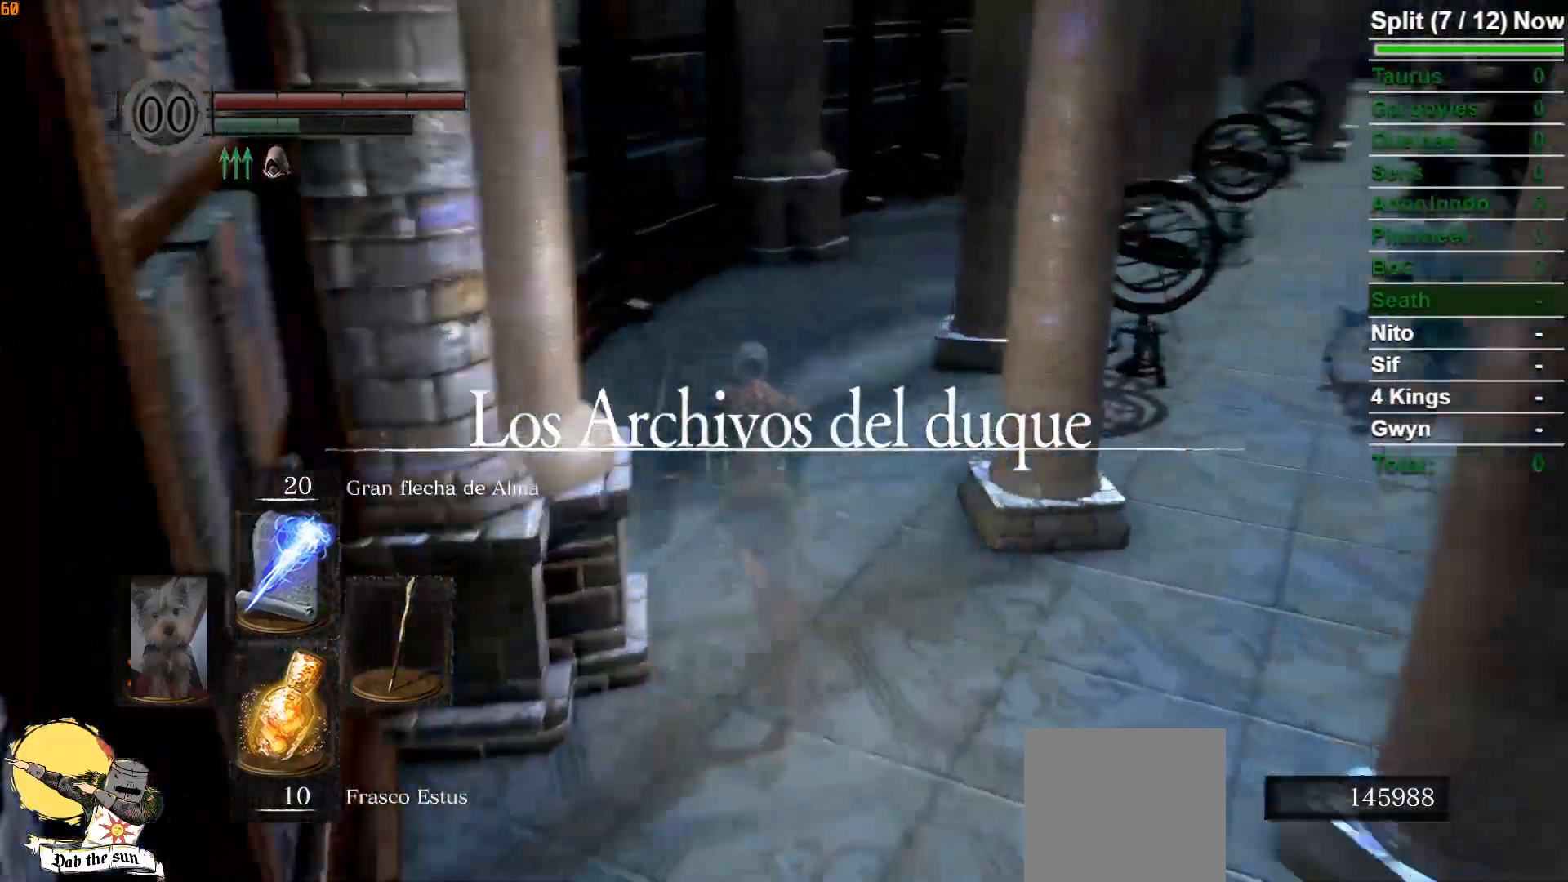
{"buttons": ["B"], "left_stick": "up-left", "right_stick": "right", "events": [[167, "left_stick", "up-left"], [283, "right_stick", "center"], [483, "right_stick", "right"]]}
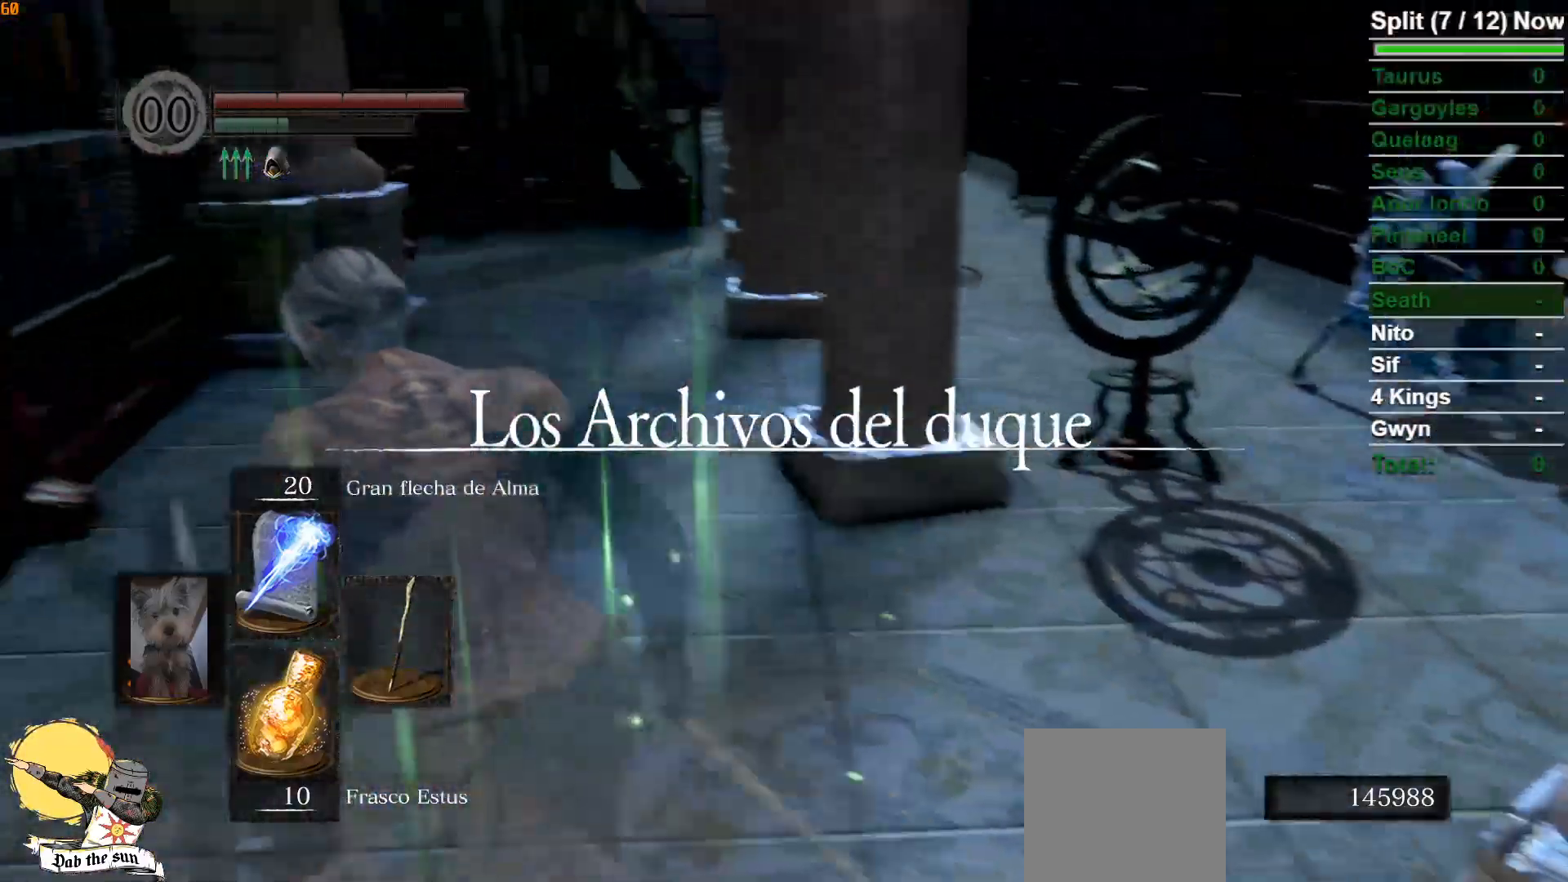
{"buttons": ["B"], "left_stick": "up-left", "right_stick": "down-right", "events": [[250, "right_stick", "center"], [483, "right_stick", "down-right"]]}
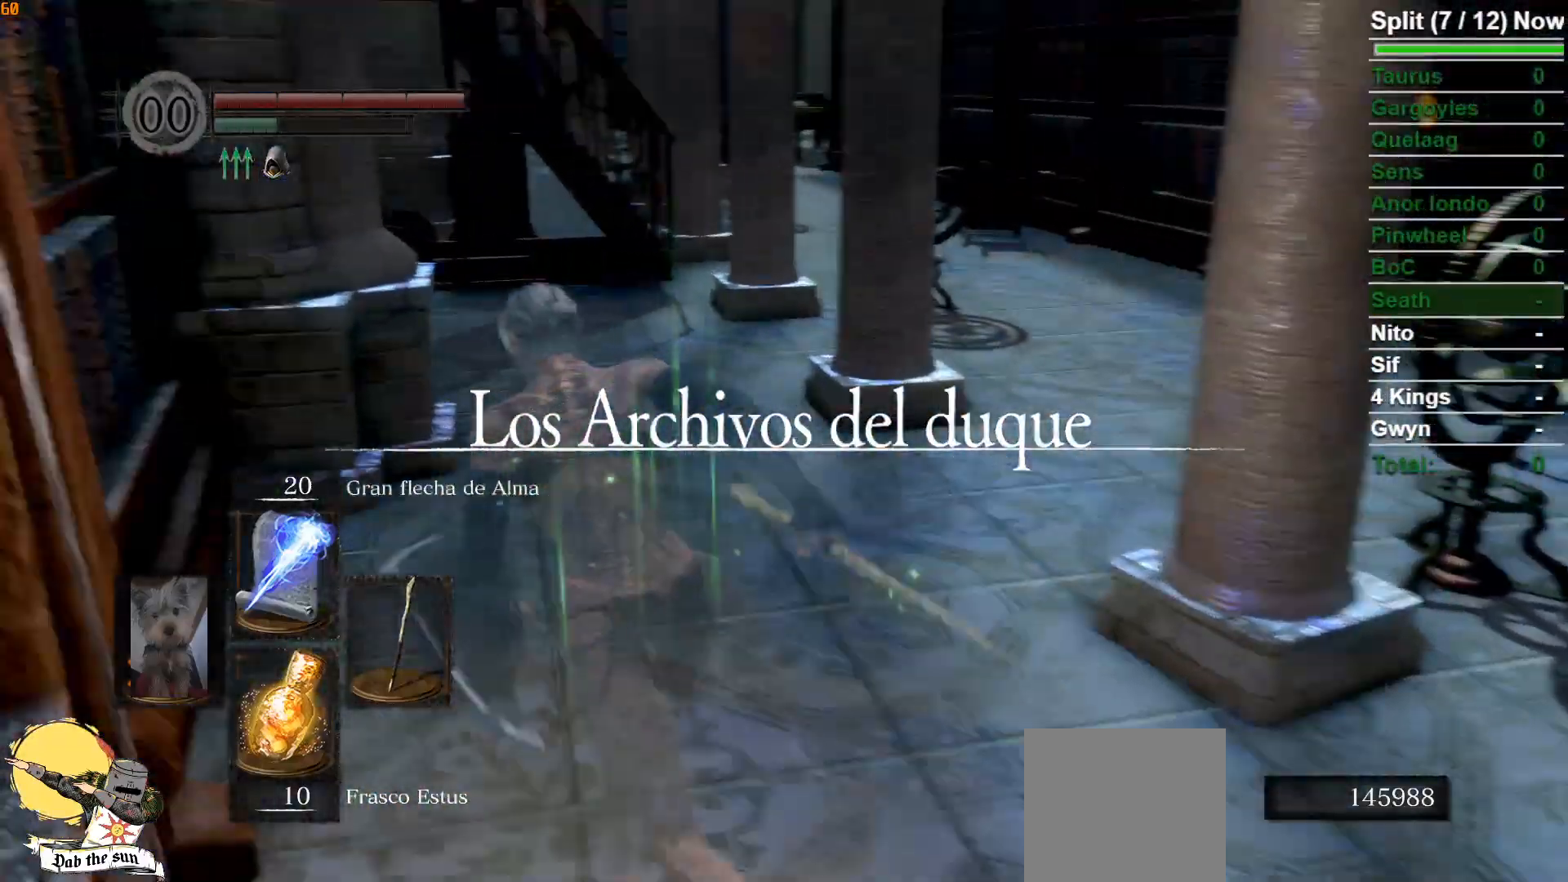
{"buttons": ["B"], "left_stick": "up-left", "right_stick": "right", "events": [[150, "right_stick", "center"], [467, "right_stick", "right"]]}
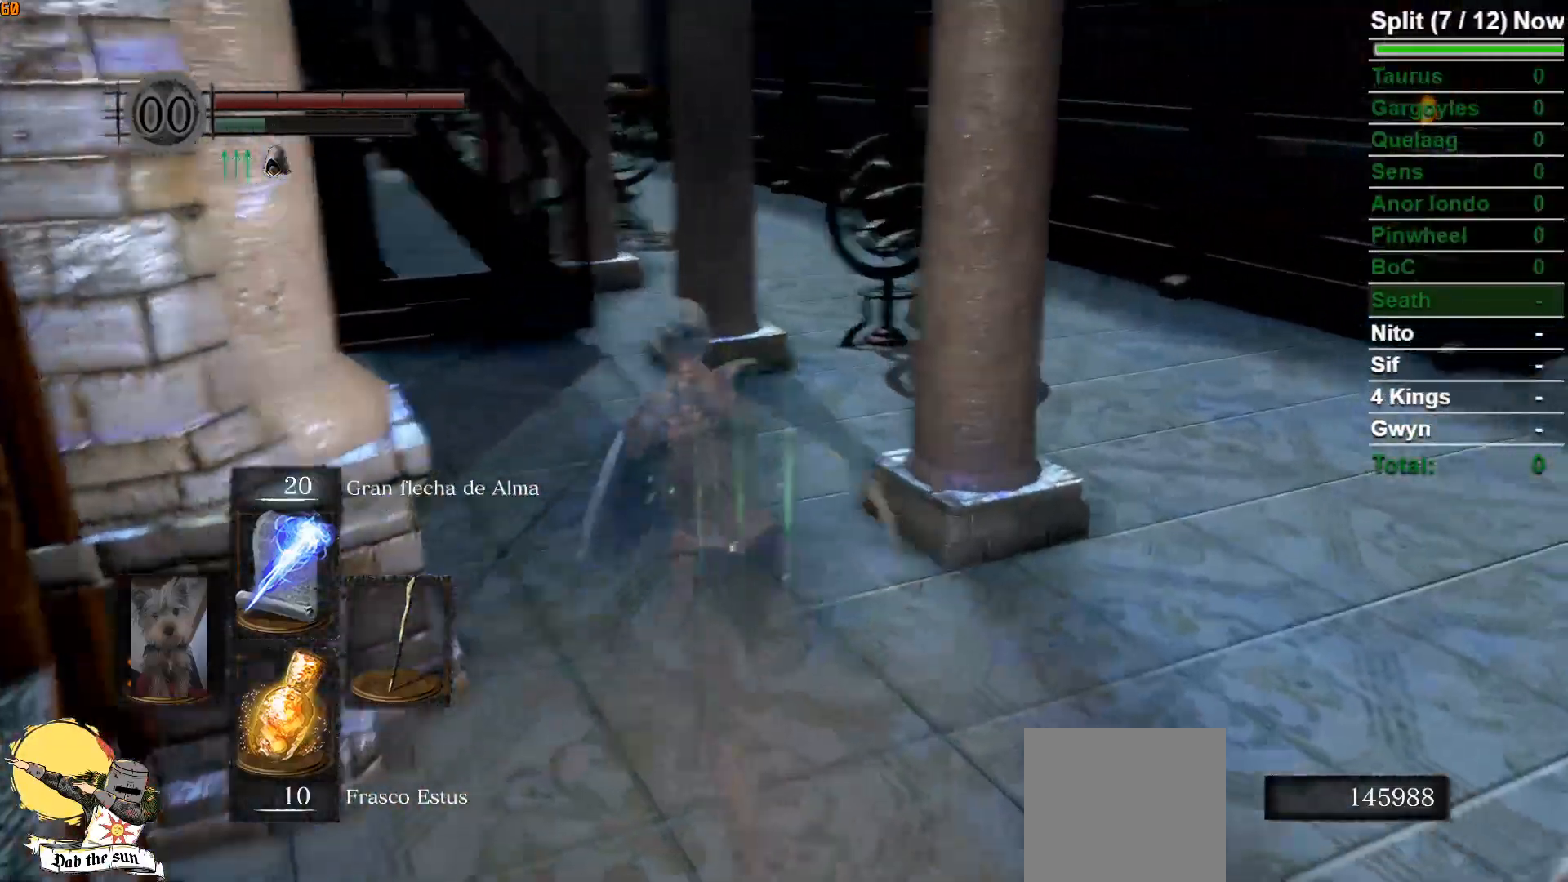
{"buttons": ["B"], "left_stick": "up-left", "right_stick": "center", "events": [[483, "right_stick", "center"]]}
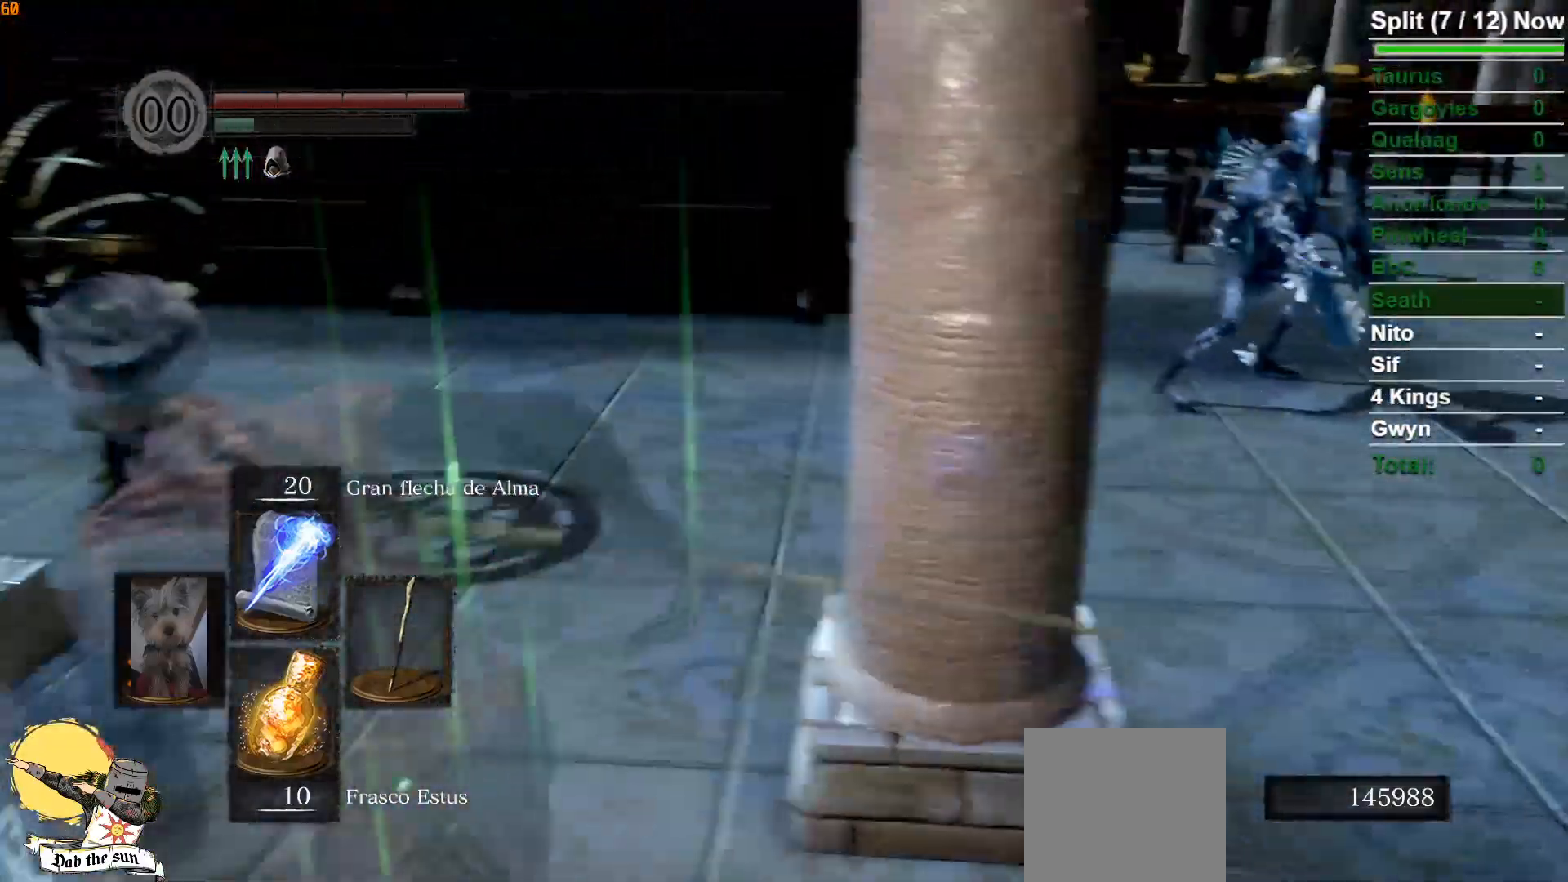
{"buttons": ["B"], "left_stick": "up-left", "right_stick": "center", "events": [[183, "right_stick", "down-right"], [400, "right_stick", "center"]]}
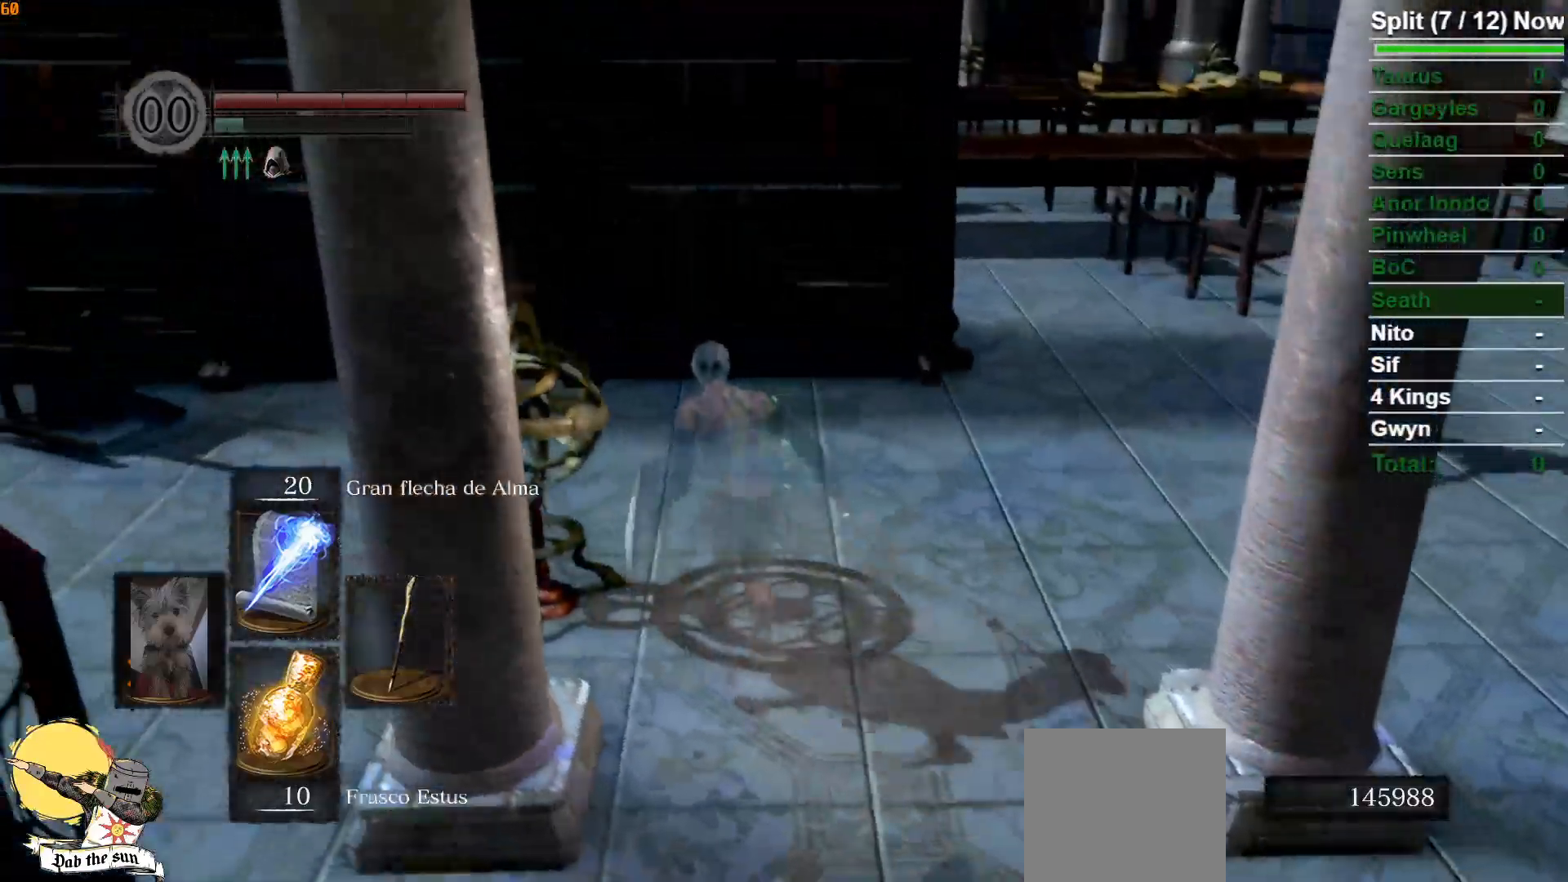
{"buttons": ["B"], "left_stick": "down-left", "right_stick": "right", "events": [[100, "right_stick", "down-right"], [150, "right_stick", "right"], [483, "left_stick", "down-left"]]}
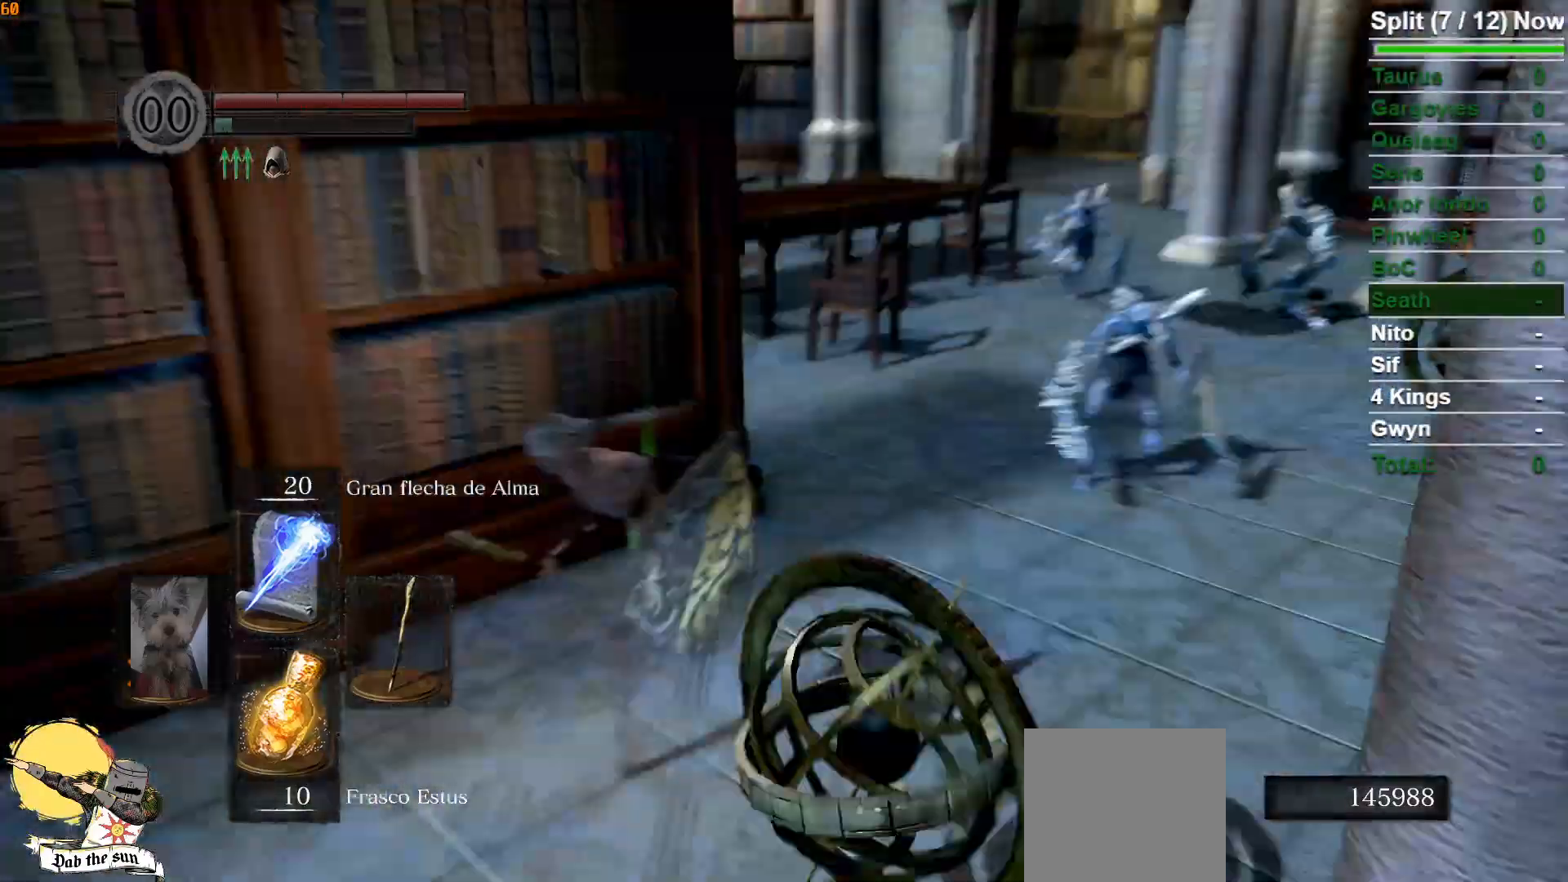
{"buttons": [], "left_stick": "down", "right_stick": "center", "events": [[33, "B", "up"], [117, "right_stick", "center"], [283, "right_stick", "right"], [383, "right_stick", "center"], [467, "left_stick", "down"]]}
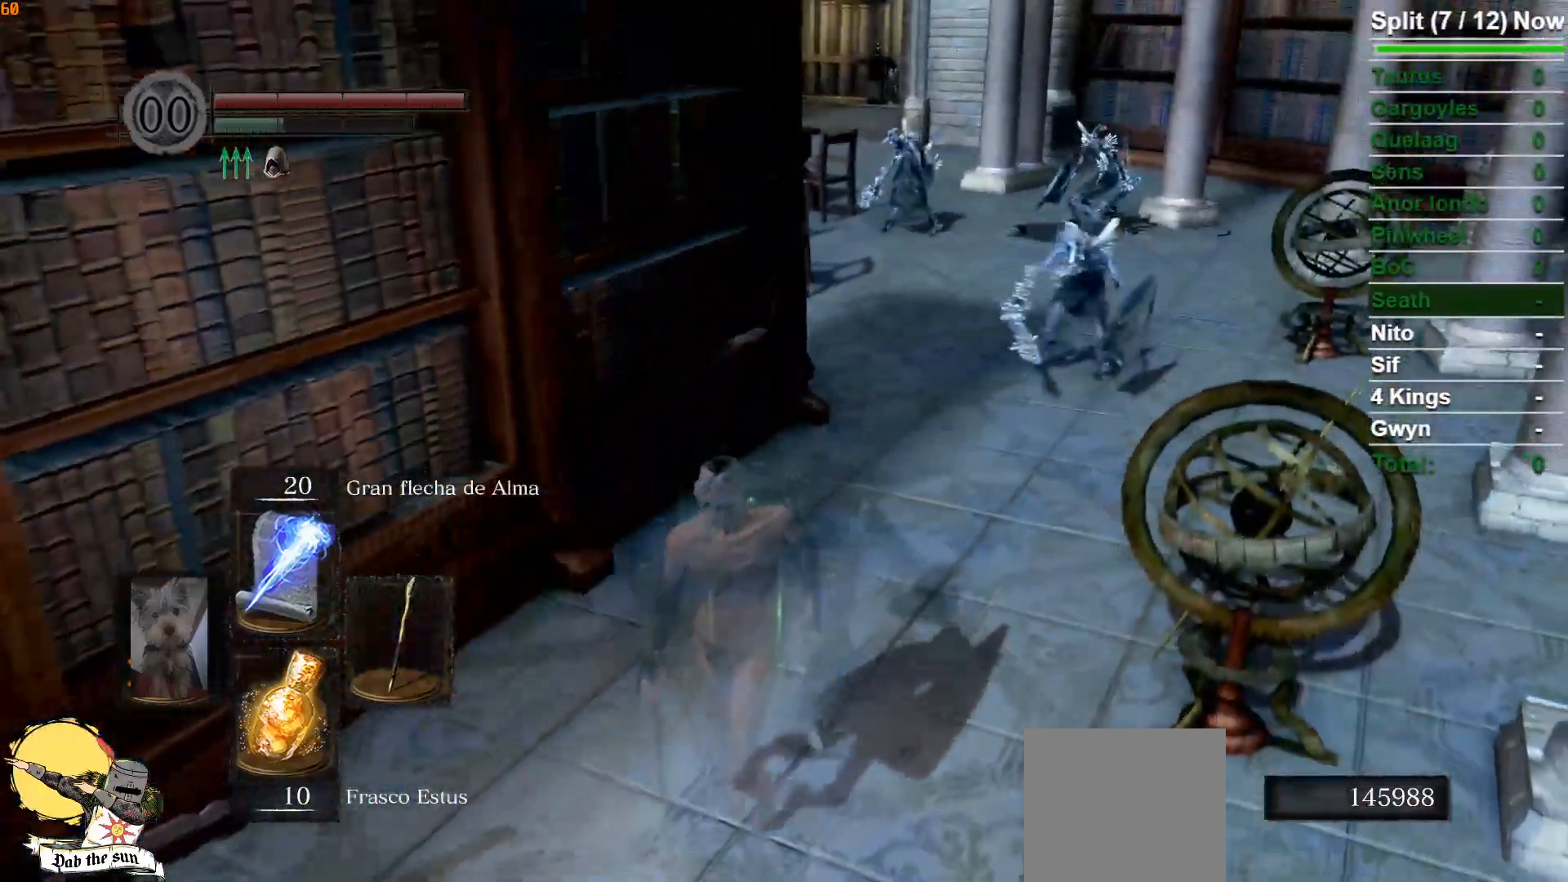
{"buttons": [], "left_stick": "down-left", "right_stick": "center", "events": [[283, "left_stick", "down-left"]]}
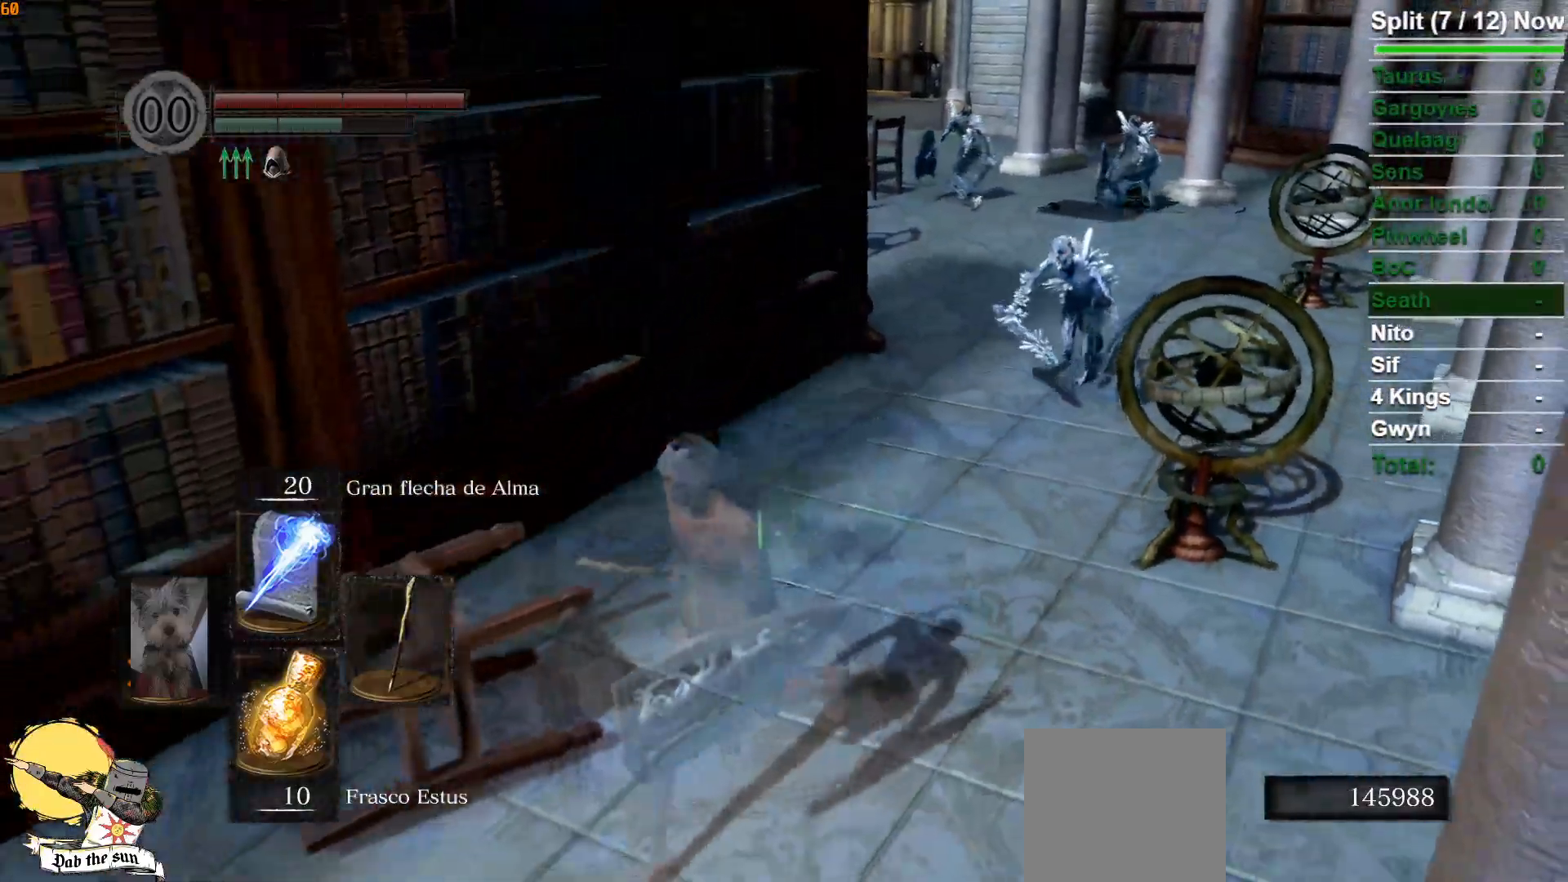
{"buttons": ["B"], "left_stick": "down-left", "right_stick": "center", "events": [[50, "B", "down"]]}
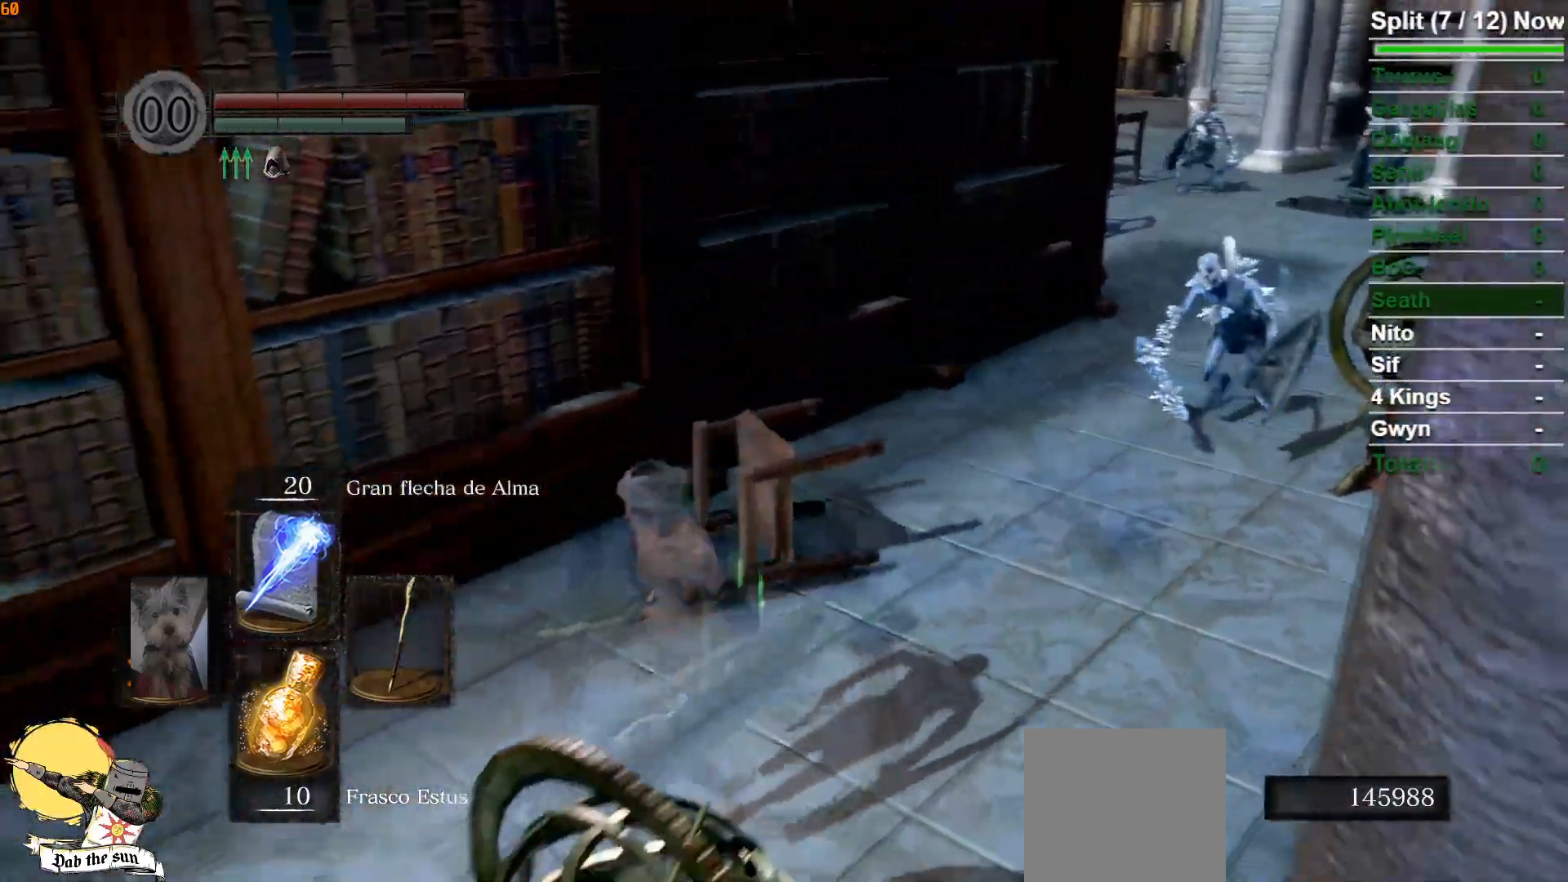
{"buttons": ["B"], "left_stick": "up-left", "right_stick": "left", "events": [[117, "right_stick", "left"], [217, "left_stick", "left"], [400, "left_stick", "up-left"]]}
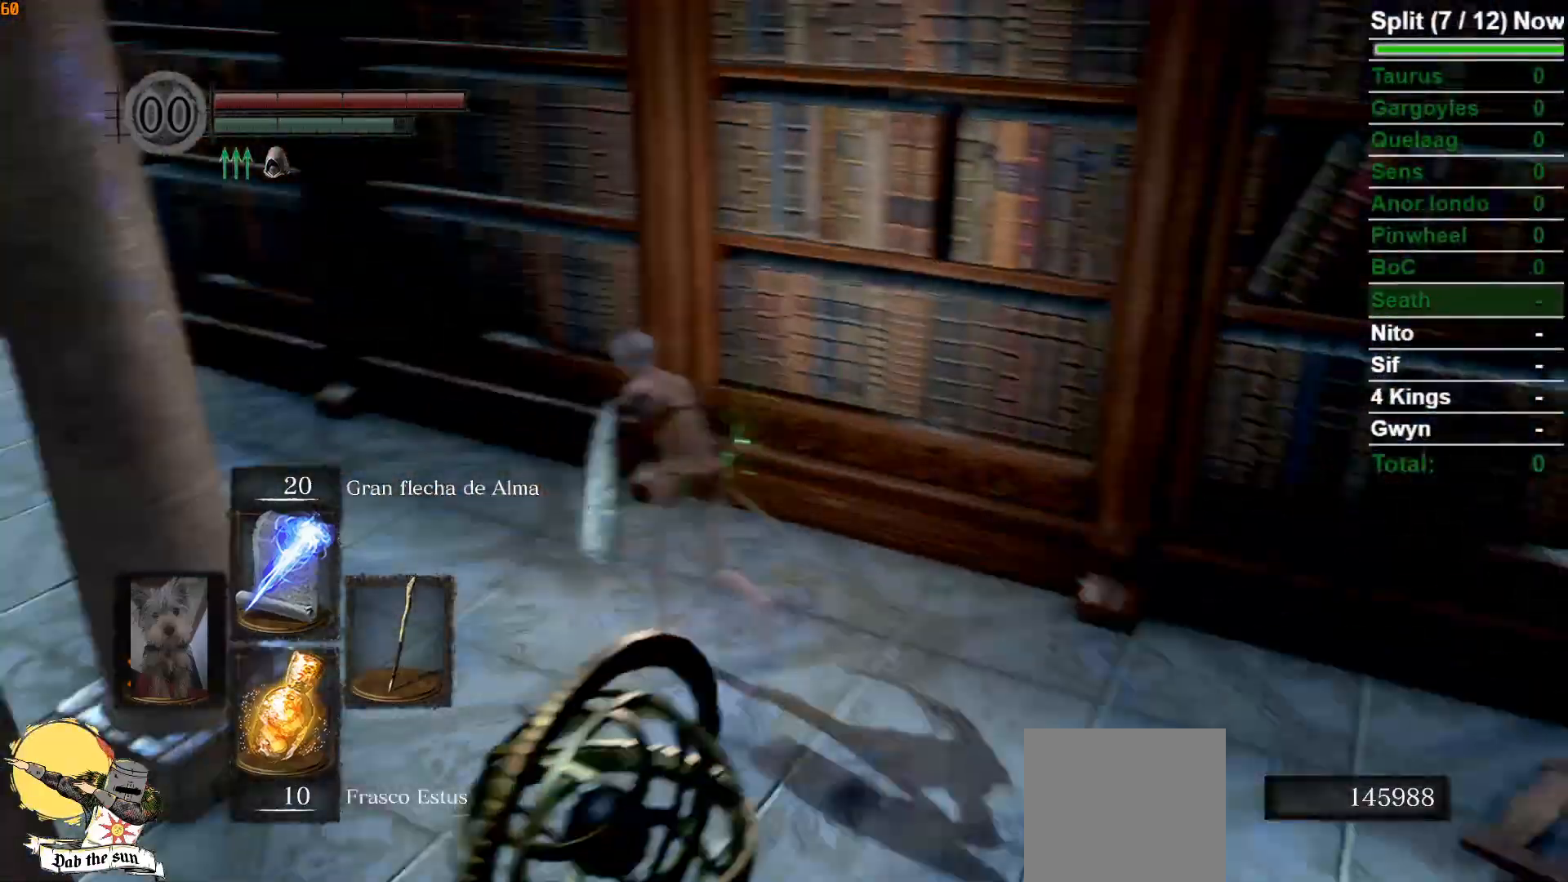
{"buttons": ["B"], "left_stick": "up-left", "right_stick": "center", "events": [[83, "right_stick", "center"]]}
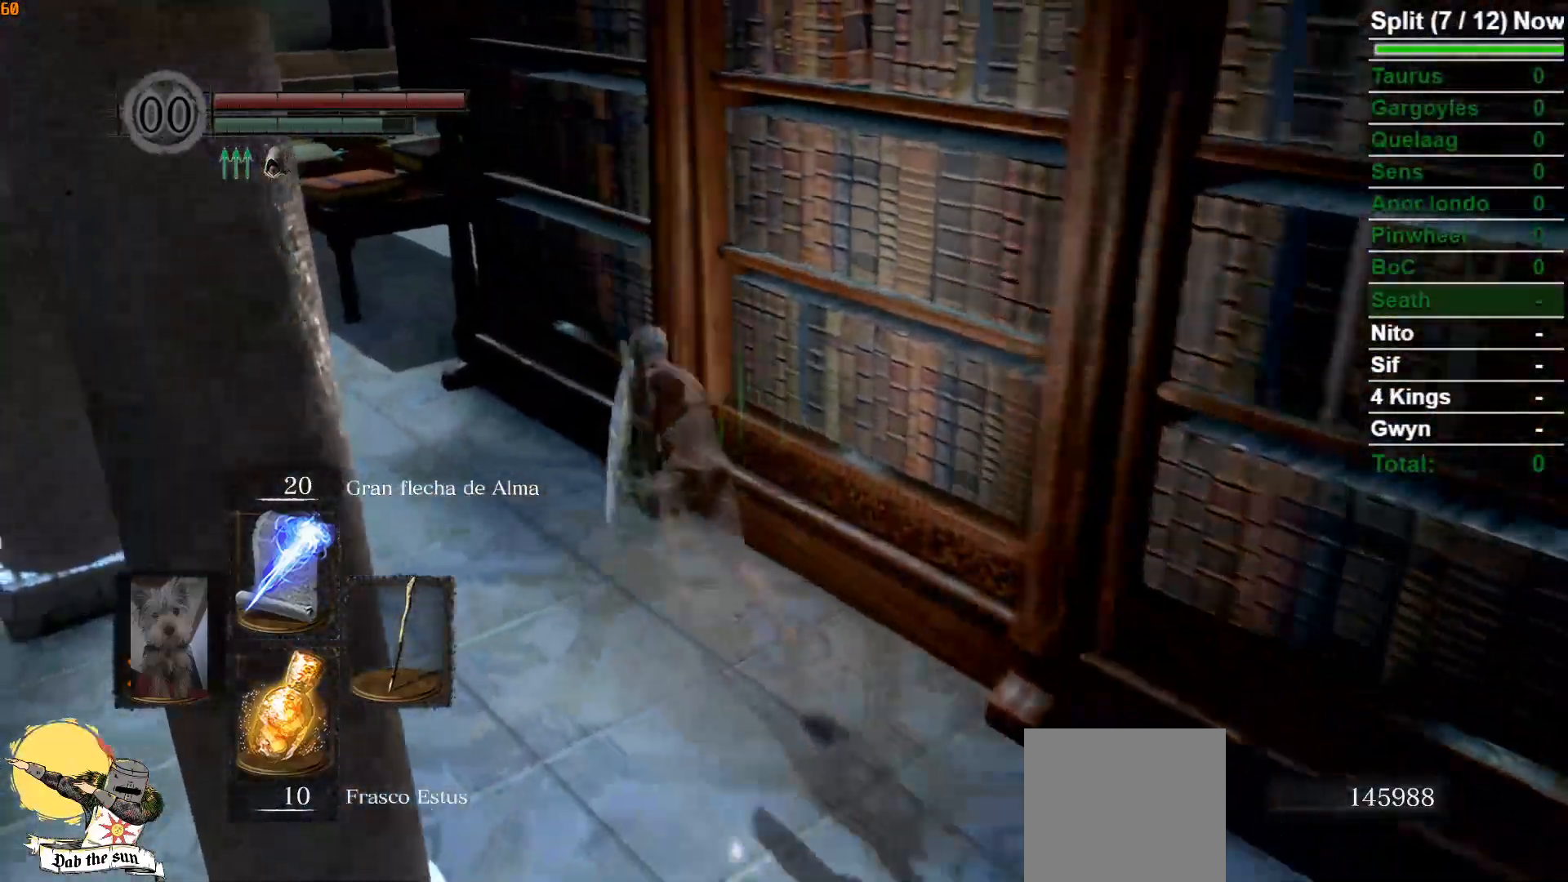
{"buttons": ["B"], "left_stick": "up-left", "right_stick": "center", "events": []}
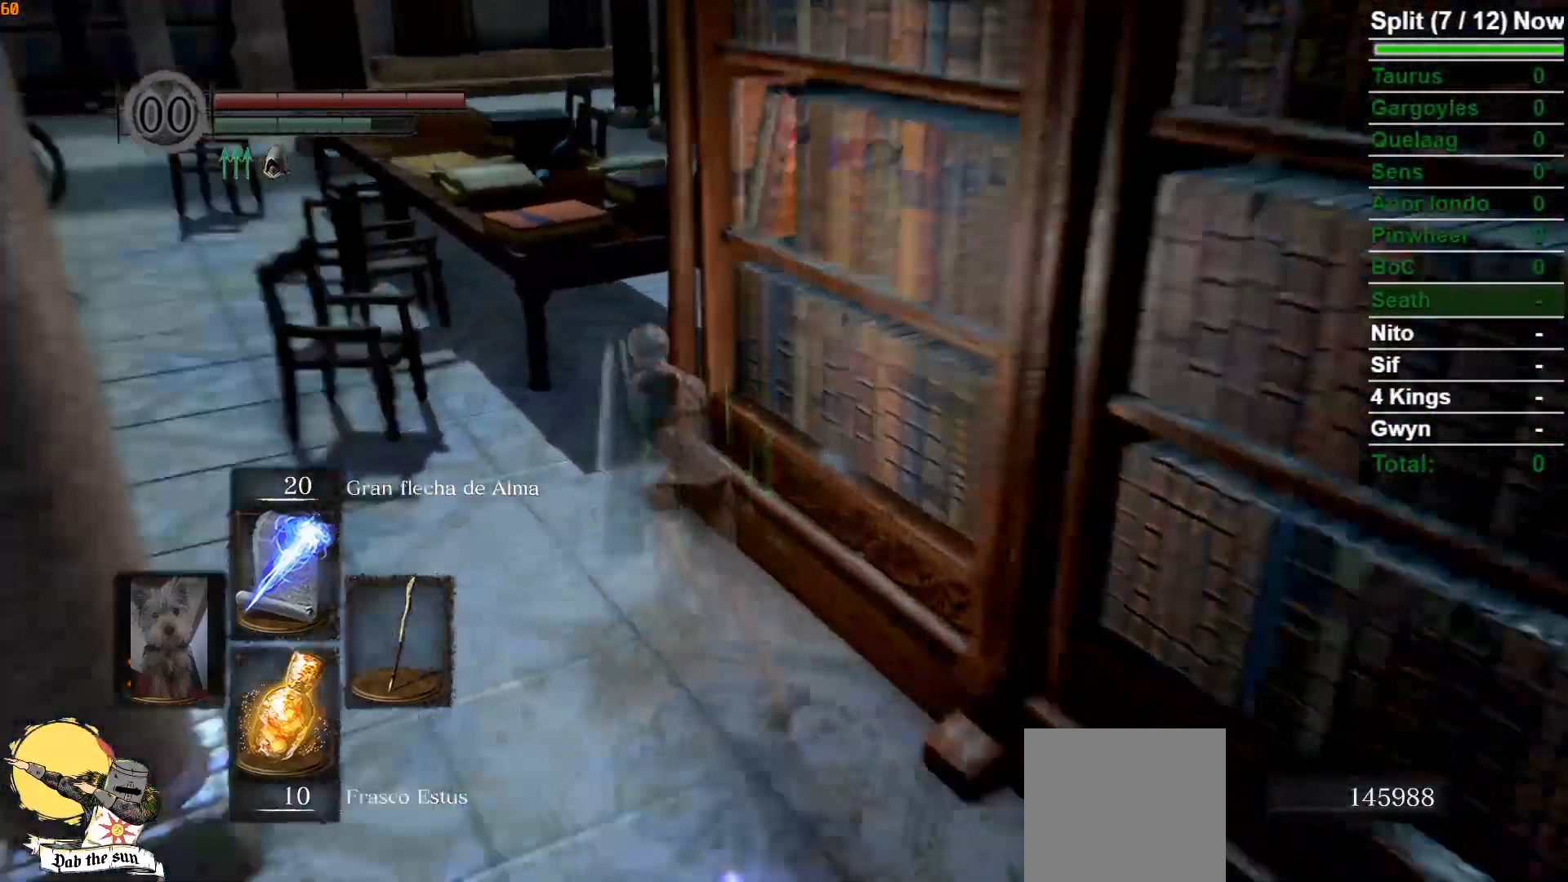
{"buttons": ["B"], "left_stick": "up", "right_stick": "right", "events": [[183, "right_stick", "right"], [317, "left_stick", "up"]]}
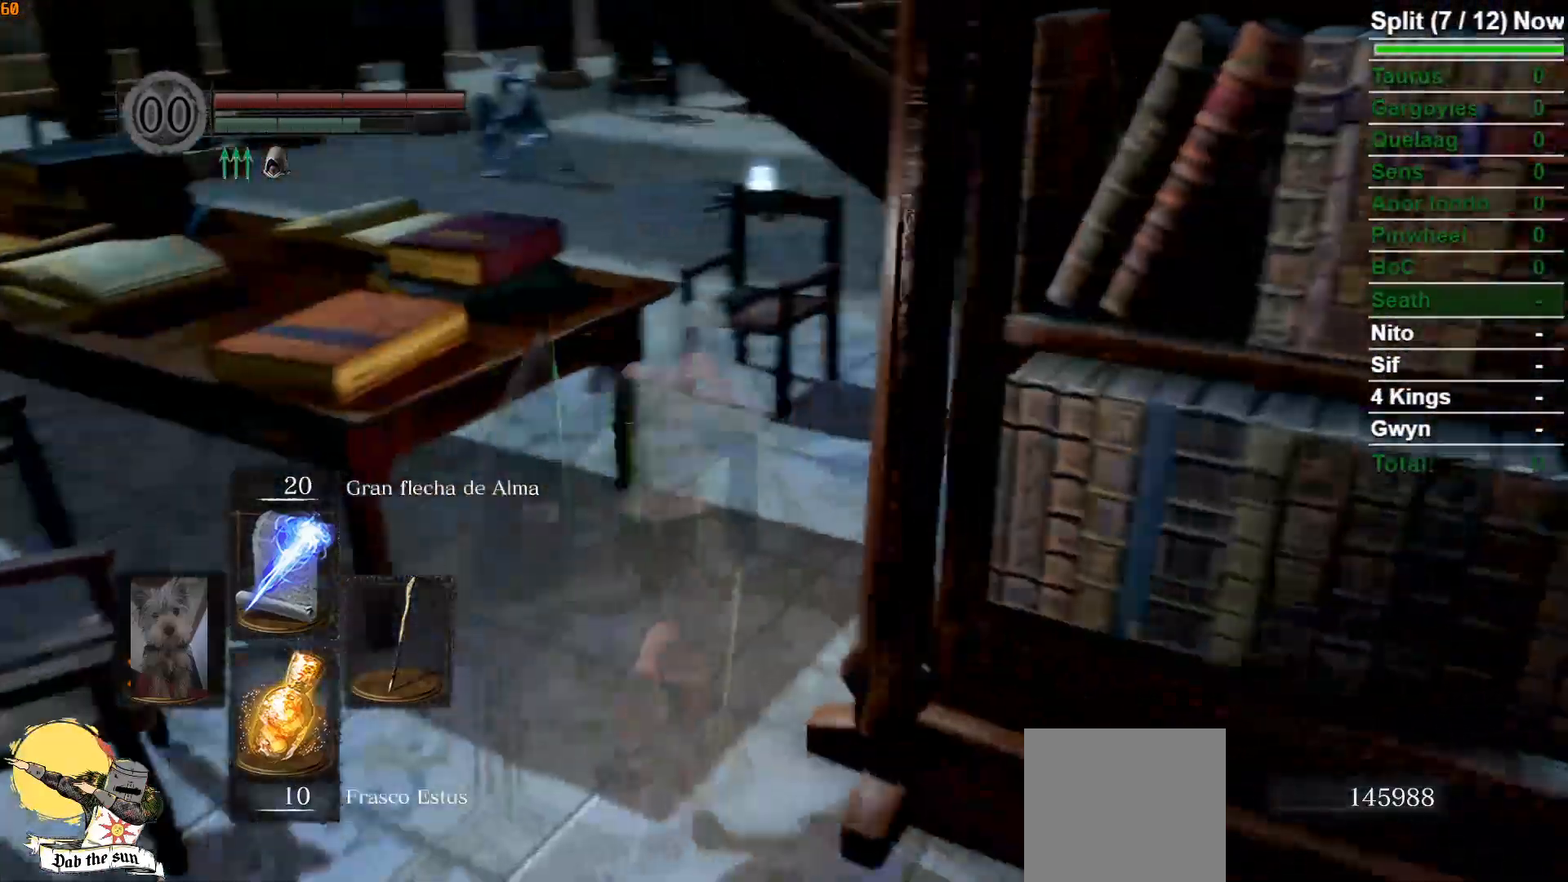
{"buttons": ["B"], "left_stick": "up", "right_stick": "right", "events": [[317, "right_stick", "center"], [433, "right_stick", "right"]]}
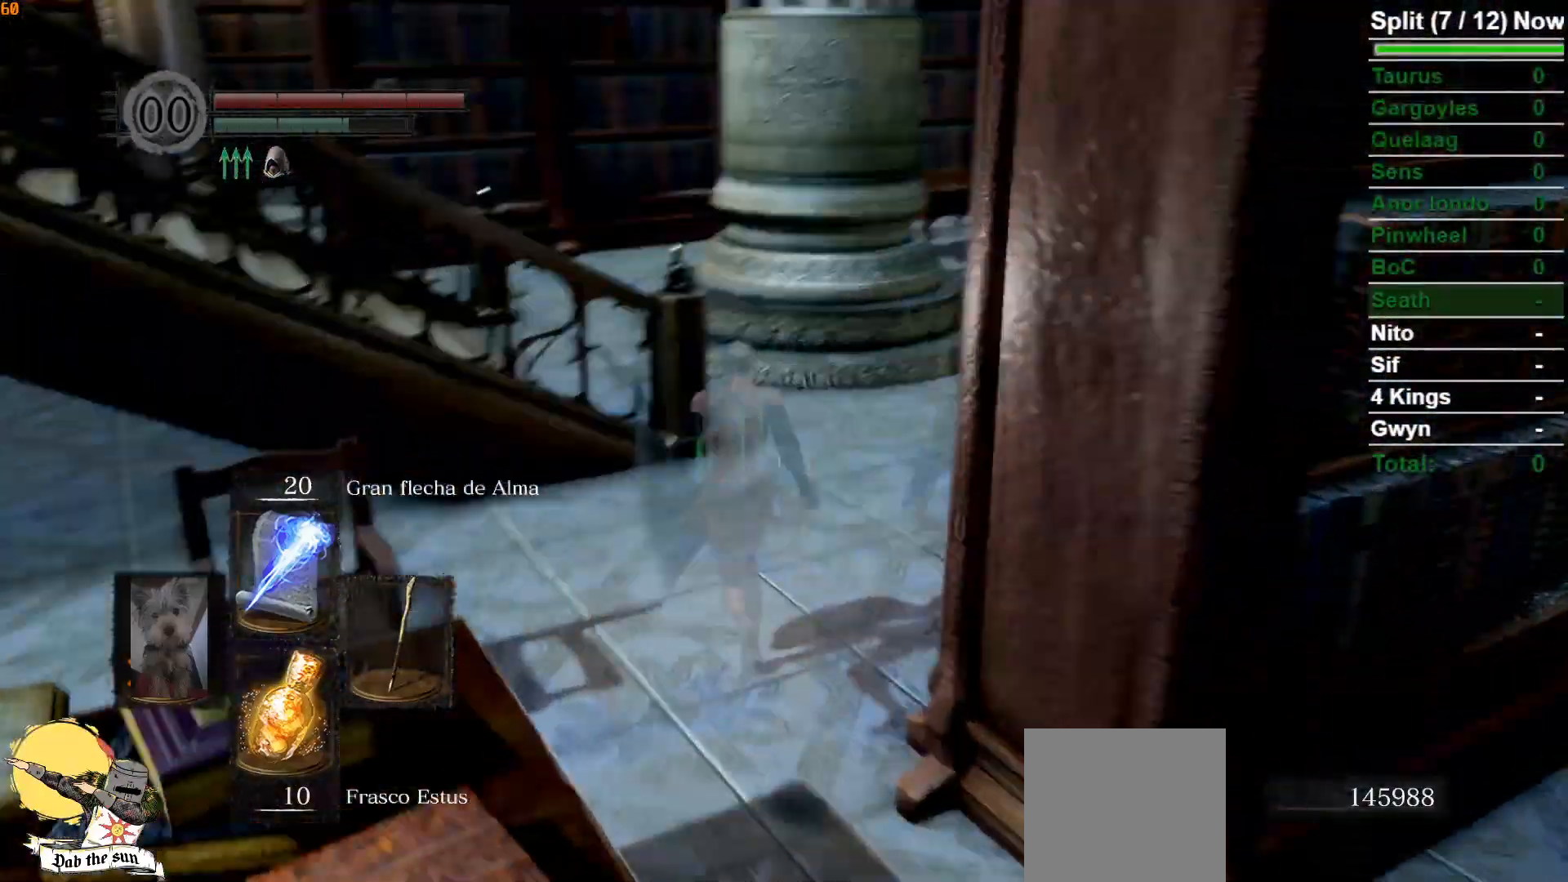
{"buttons": ["B"], "left_stick": "up", "right_stick": "center", "events": [[83, "right_stick", "center"]]}
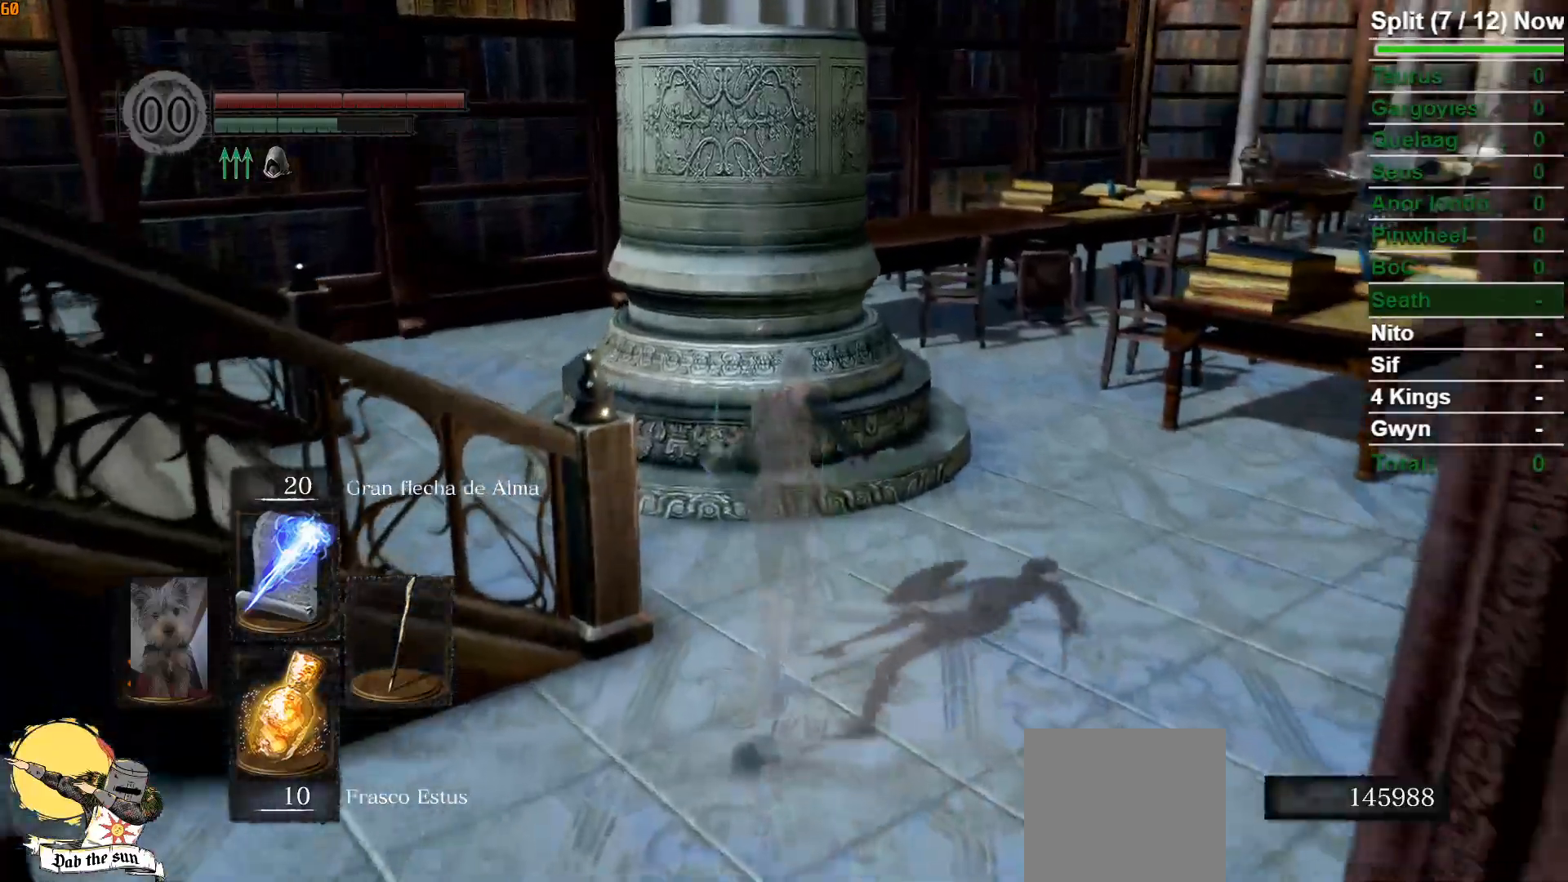
{"buttons": ["B"], "left_stick": "up-left", "right_stick": "left", "events": [[267, "left_stick", "up-left"], [400, "right_stick", "left"]]}
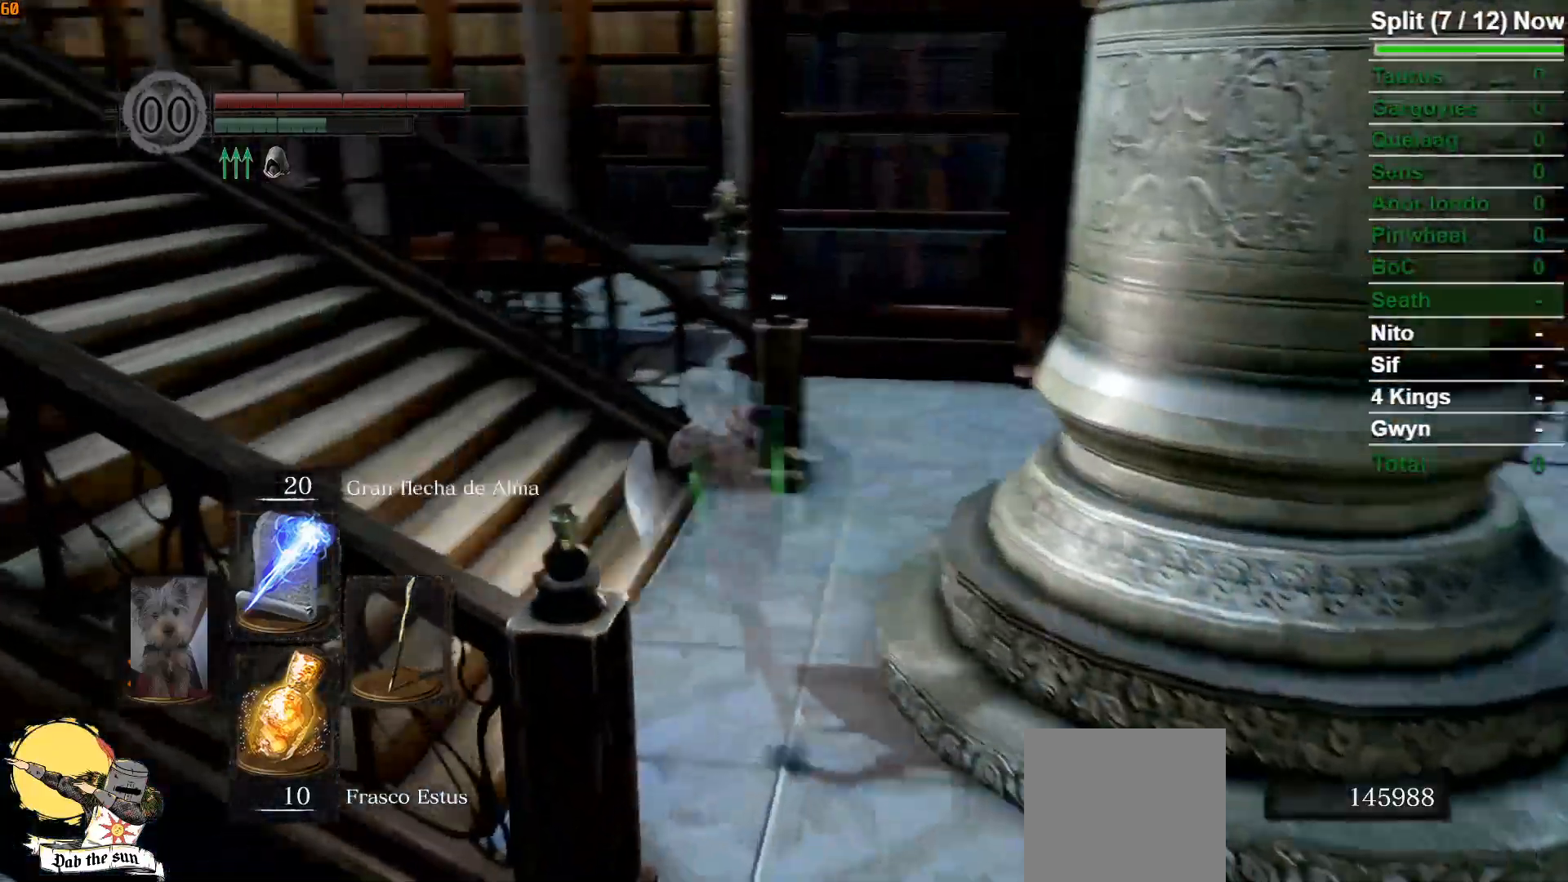
{"buttons": ["B"], "left_stick": "up", "right_stick": "center", "events": [[100, "left_stick", "up"], [167, "B", "up"], [400, "B", "down"], [433, "right_stick", "center"]]}
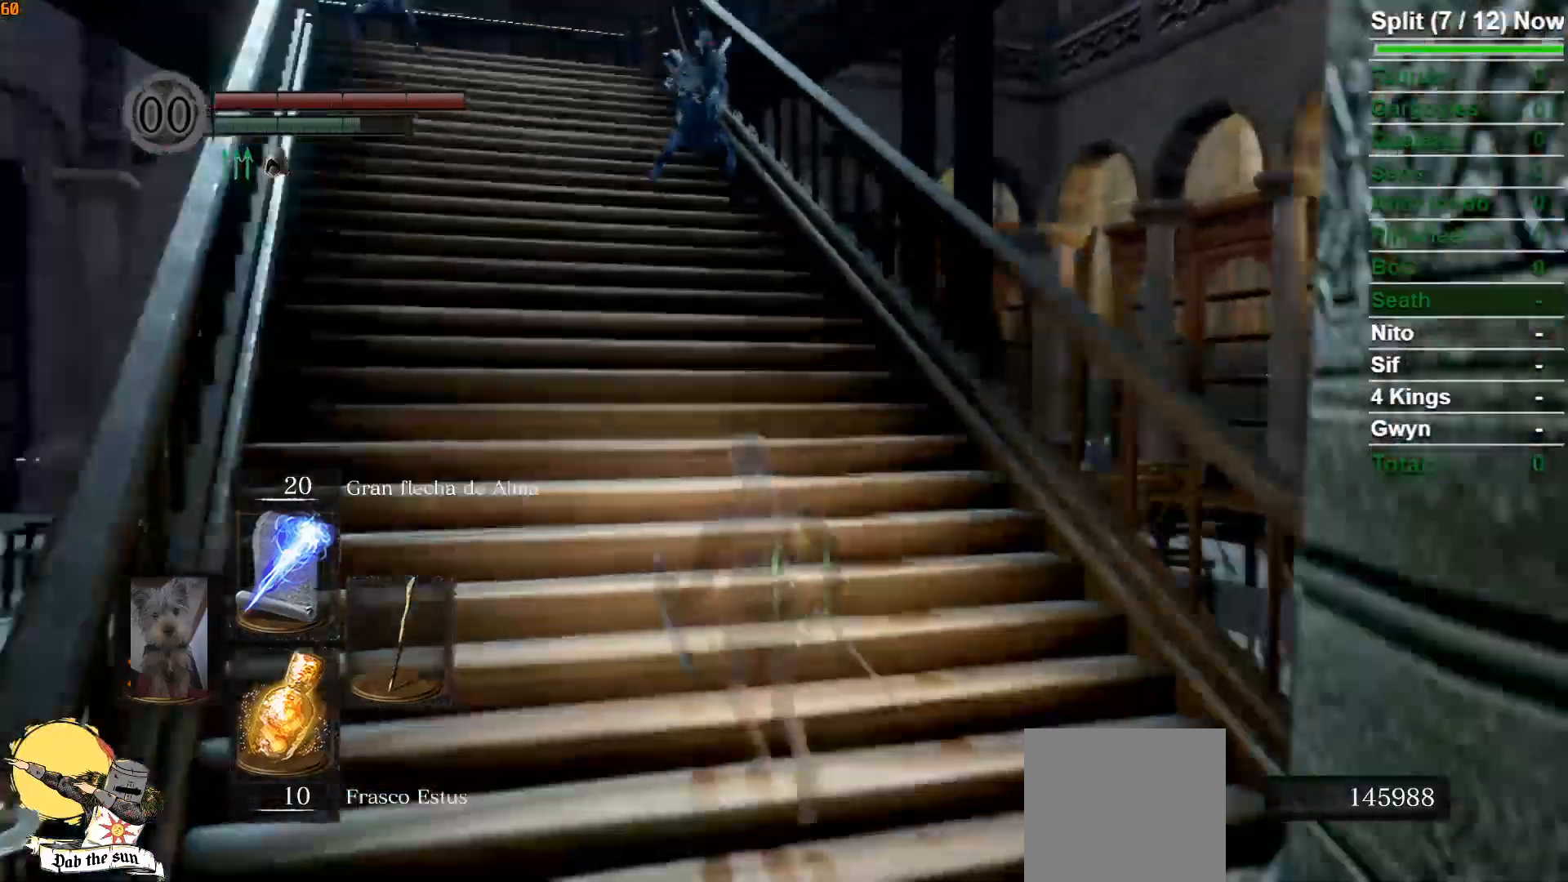
{"buttons": ["B"], "left_stick": "up", "right_stick": "center", "events": [[150, "right_stick", "up-left"], [300, "right_stick", "center"]]}
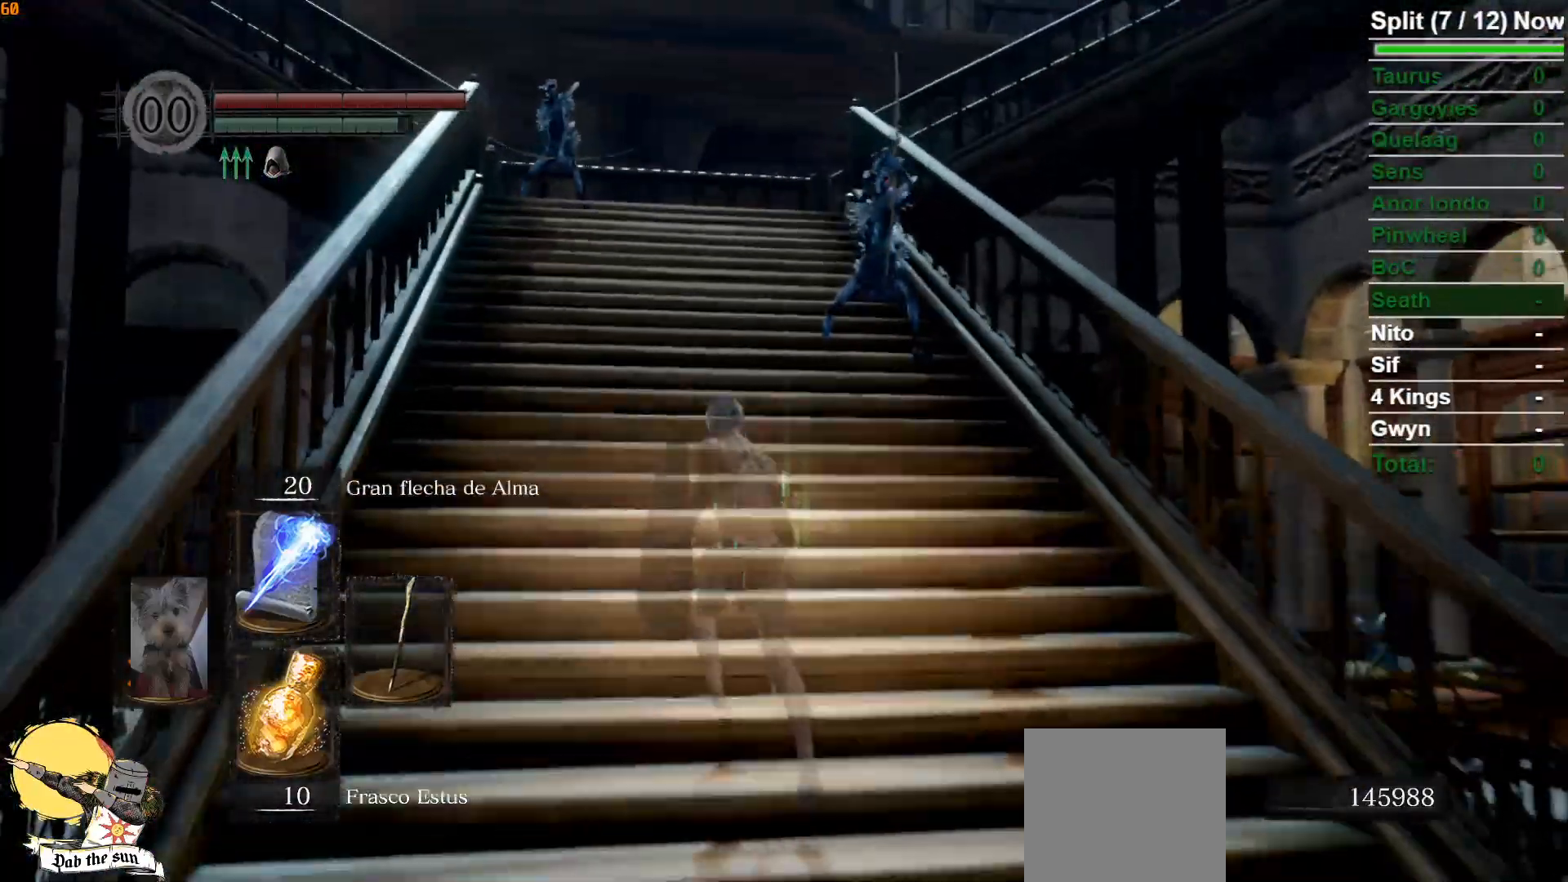
{"buttons": ["B"], "left_stick": "up", "right_stick": "center", "events": []}
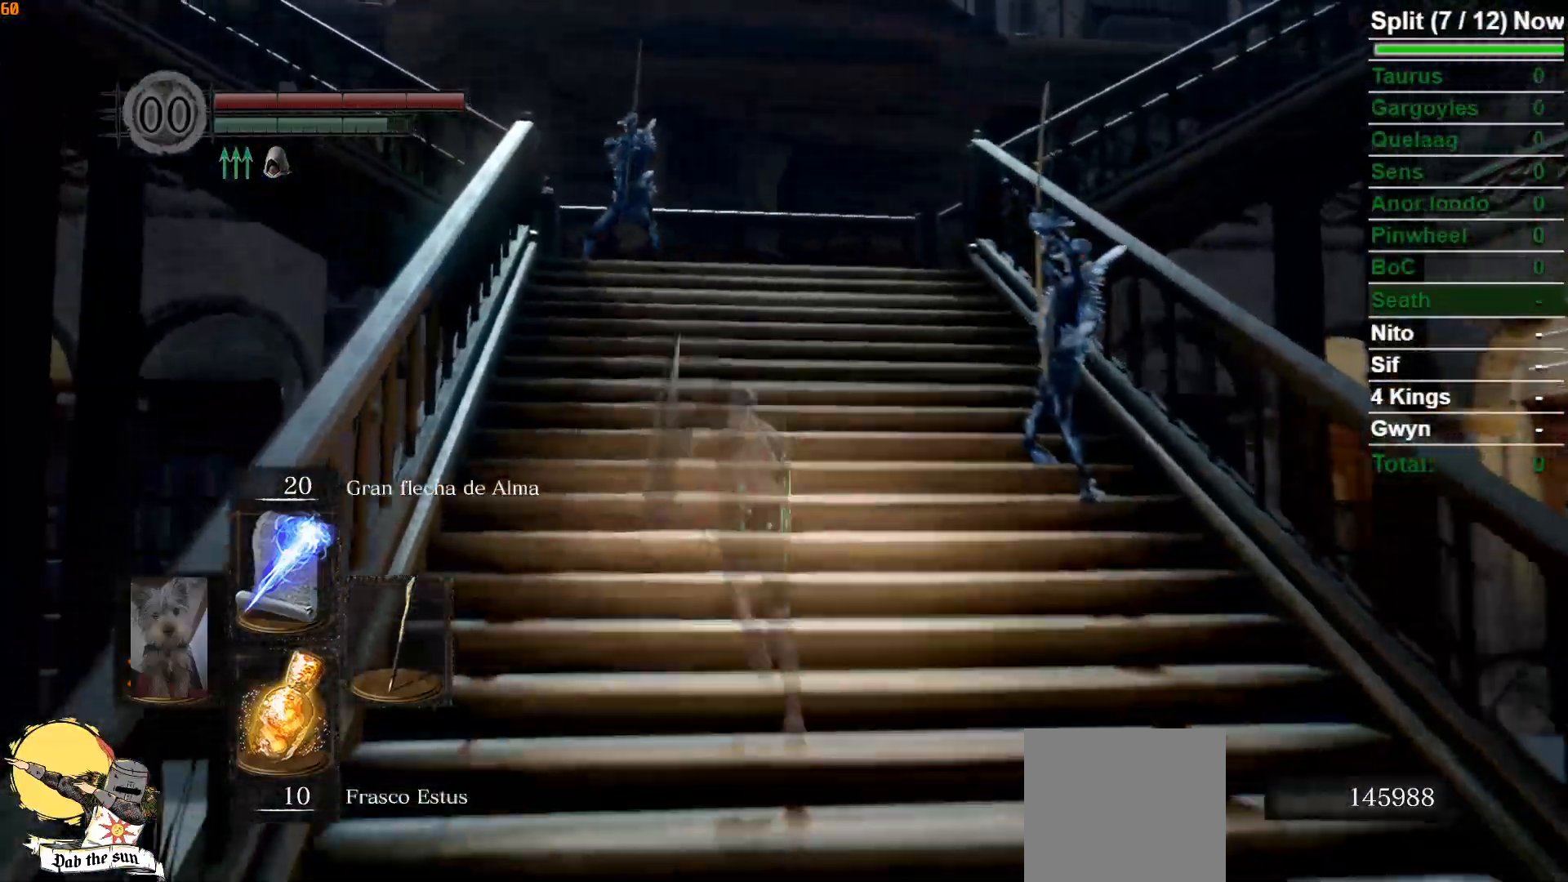
{"buttons": ["B"], "left_stick": "up", "right_stick": "center", "events": [[283, "right_stick", "down"], [417, "right_stick", "center"]]}
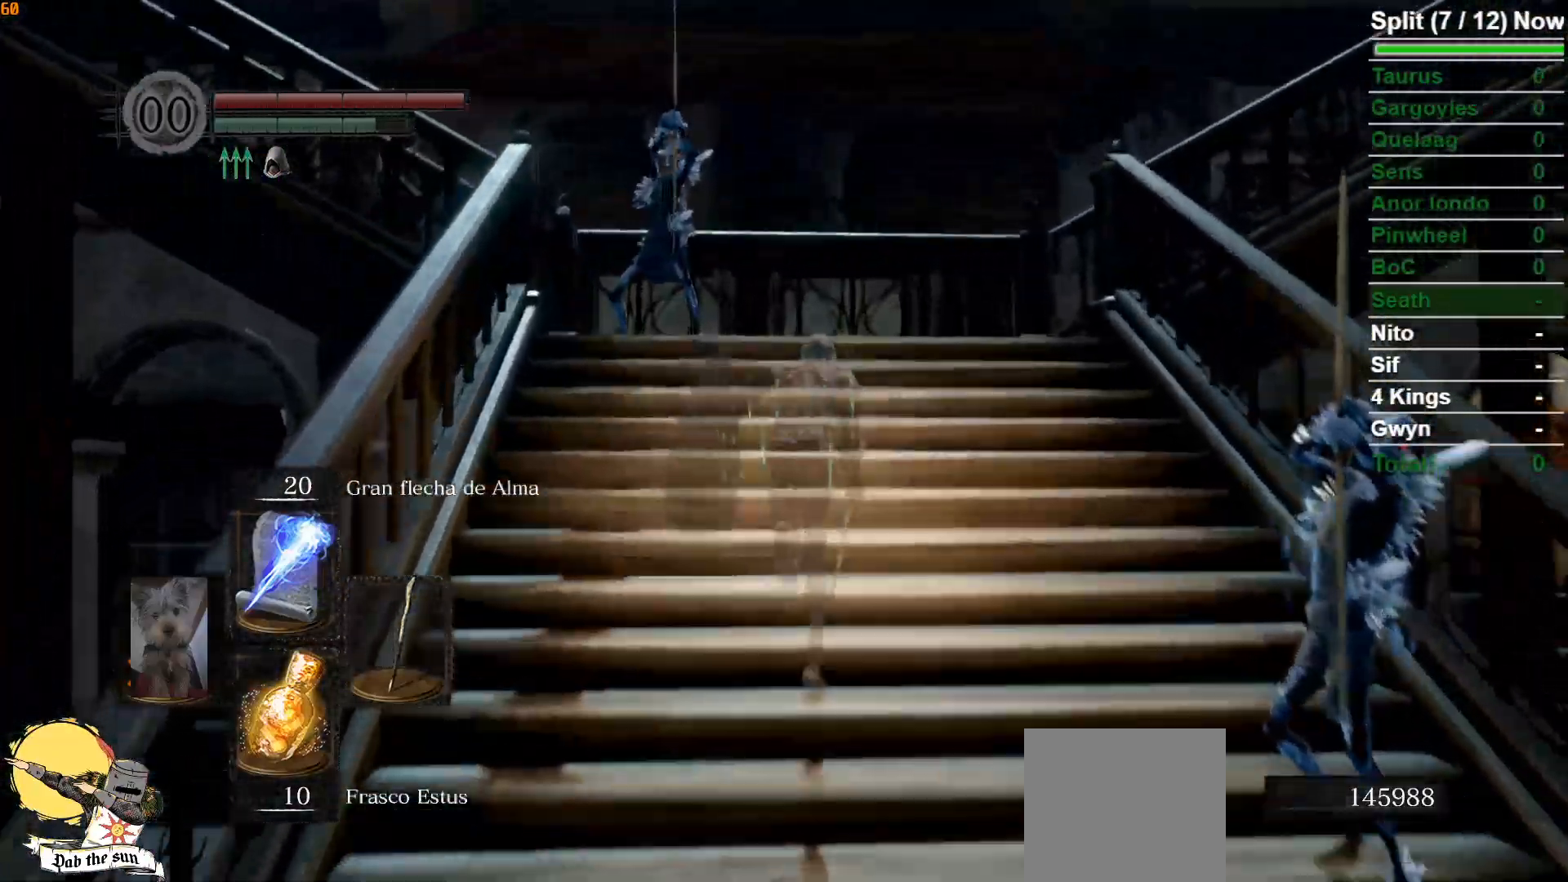
{"buttons": ["B"], "left_stick": "up", "right_stick": "down-left", "events": [[367, "right_stick", "down-left"]]}
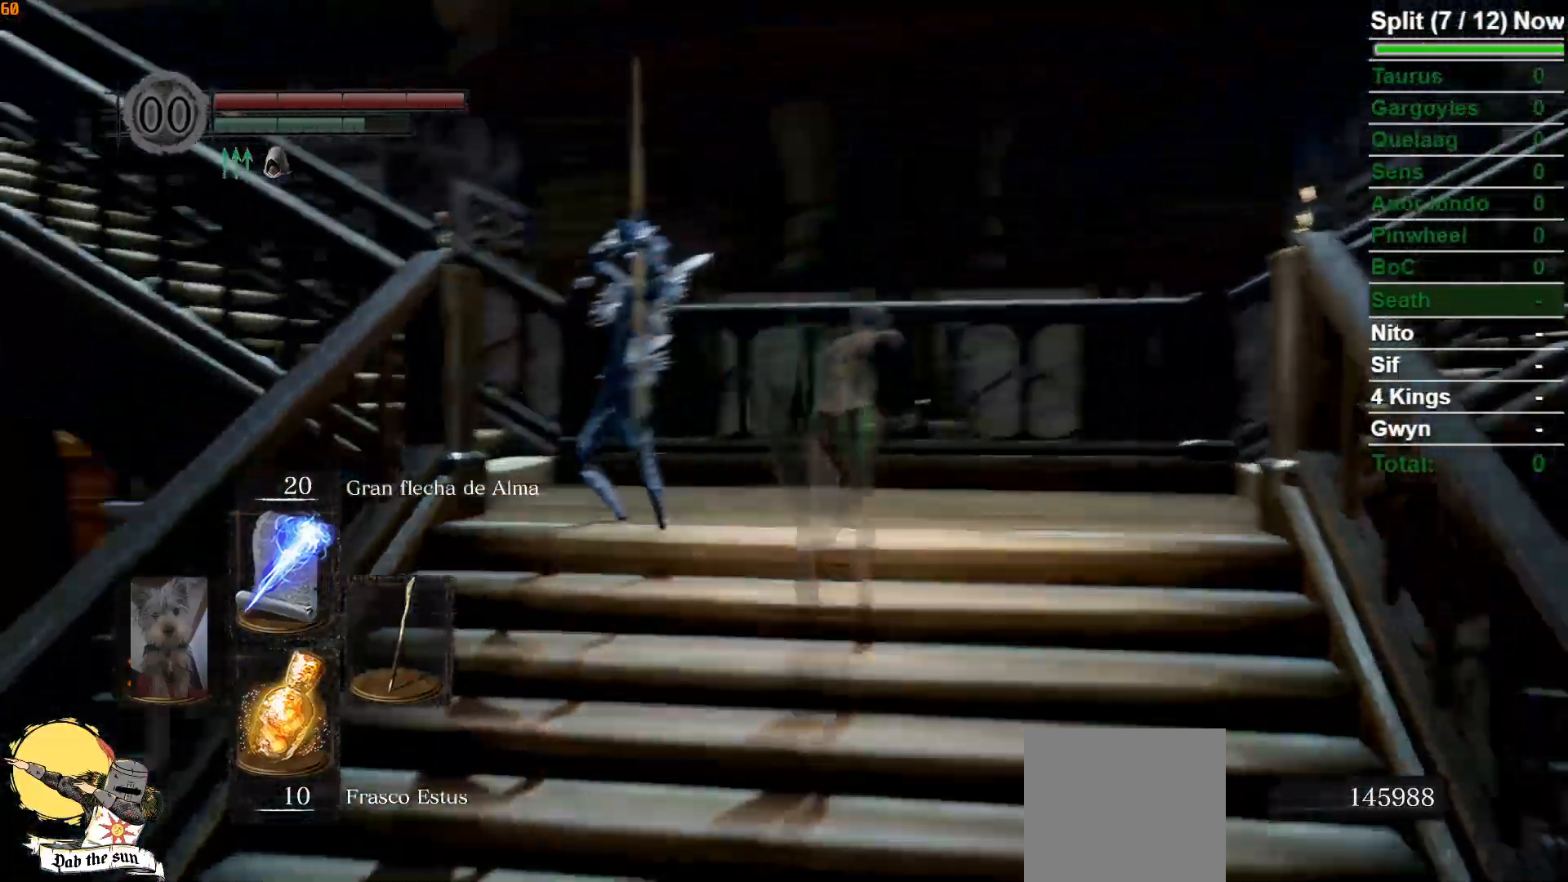
{"buttons": ["B"], "left_stick": "up", "right_stick": "left", "events": [[233, "right_stick", "left"]]}
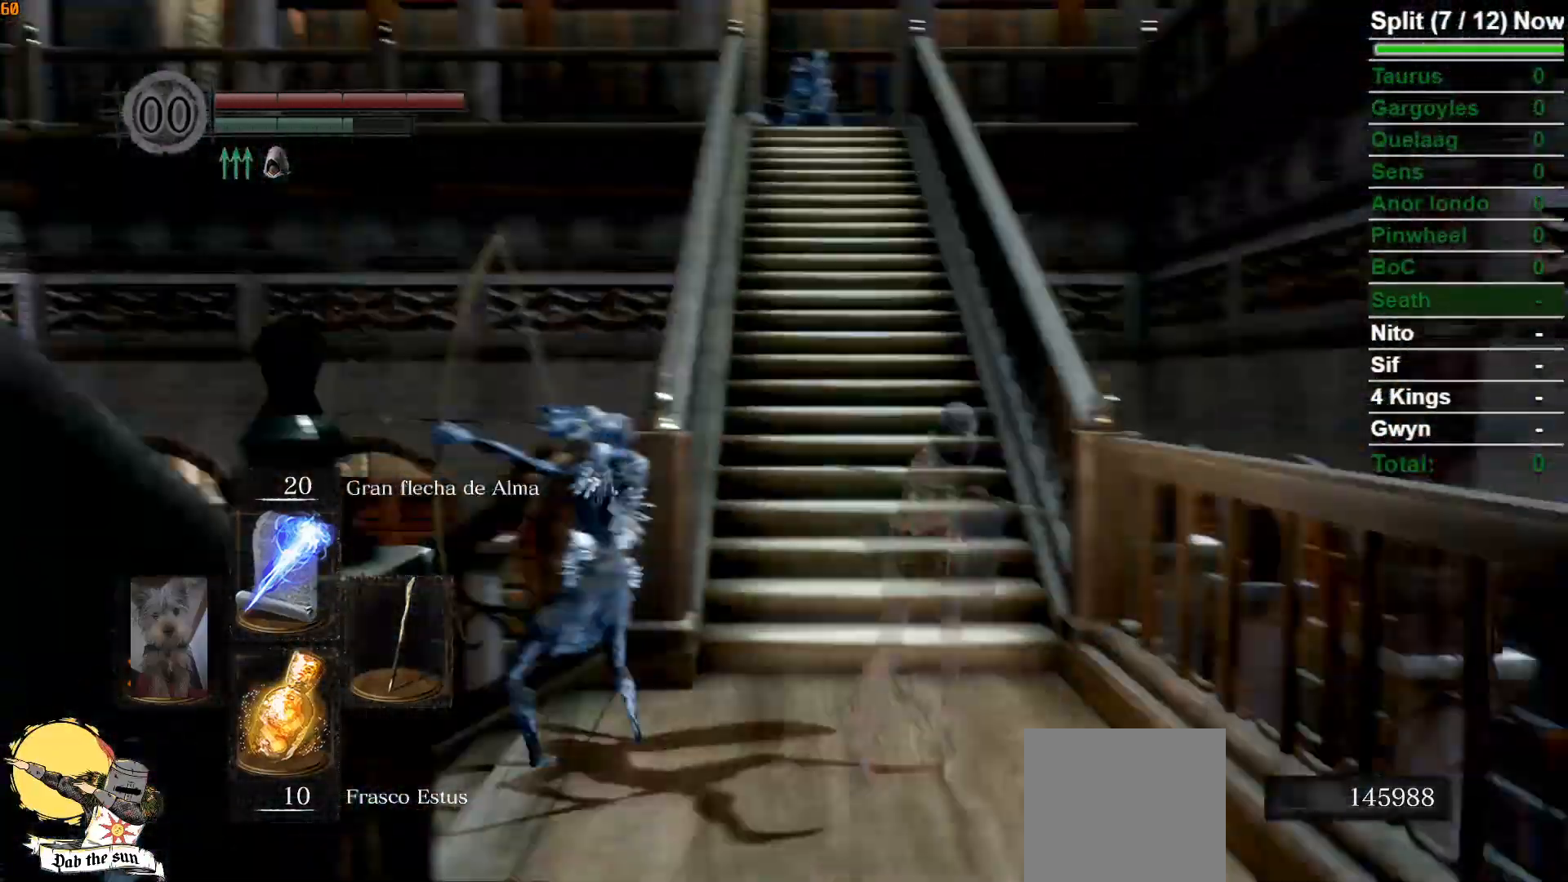
{"buttons": ["B"], "left_stick": "up", "right_stick": "center", "events": [[67, "right_stick", "center"]]}
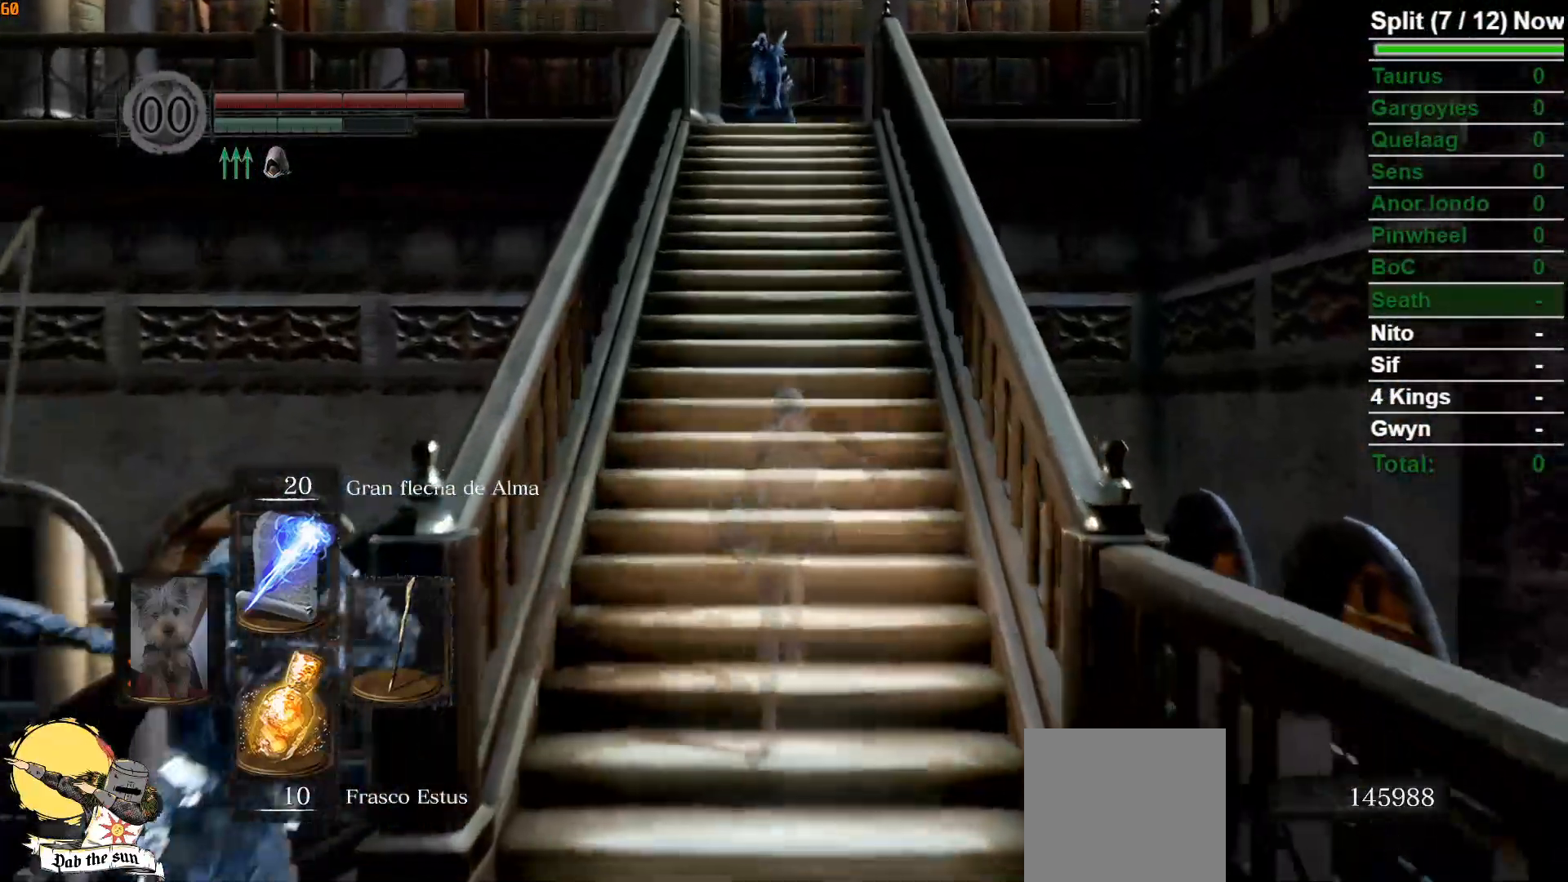
{"buttons": ["B"], "left_stick": "up", "right_stick": "center", "events": [[150, "right_stick", "down"], [317, "right_stick", "center"]]}
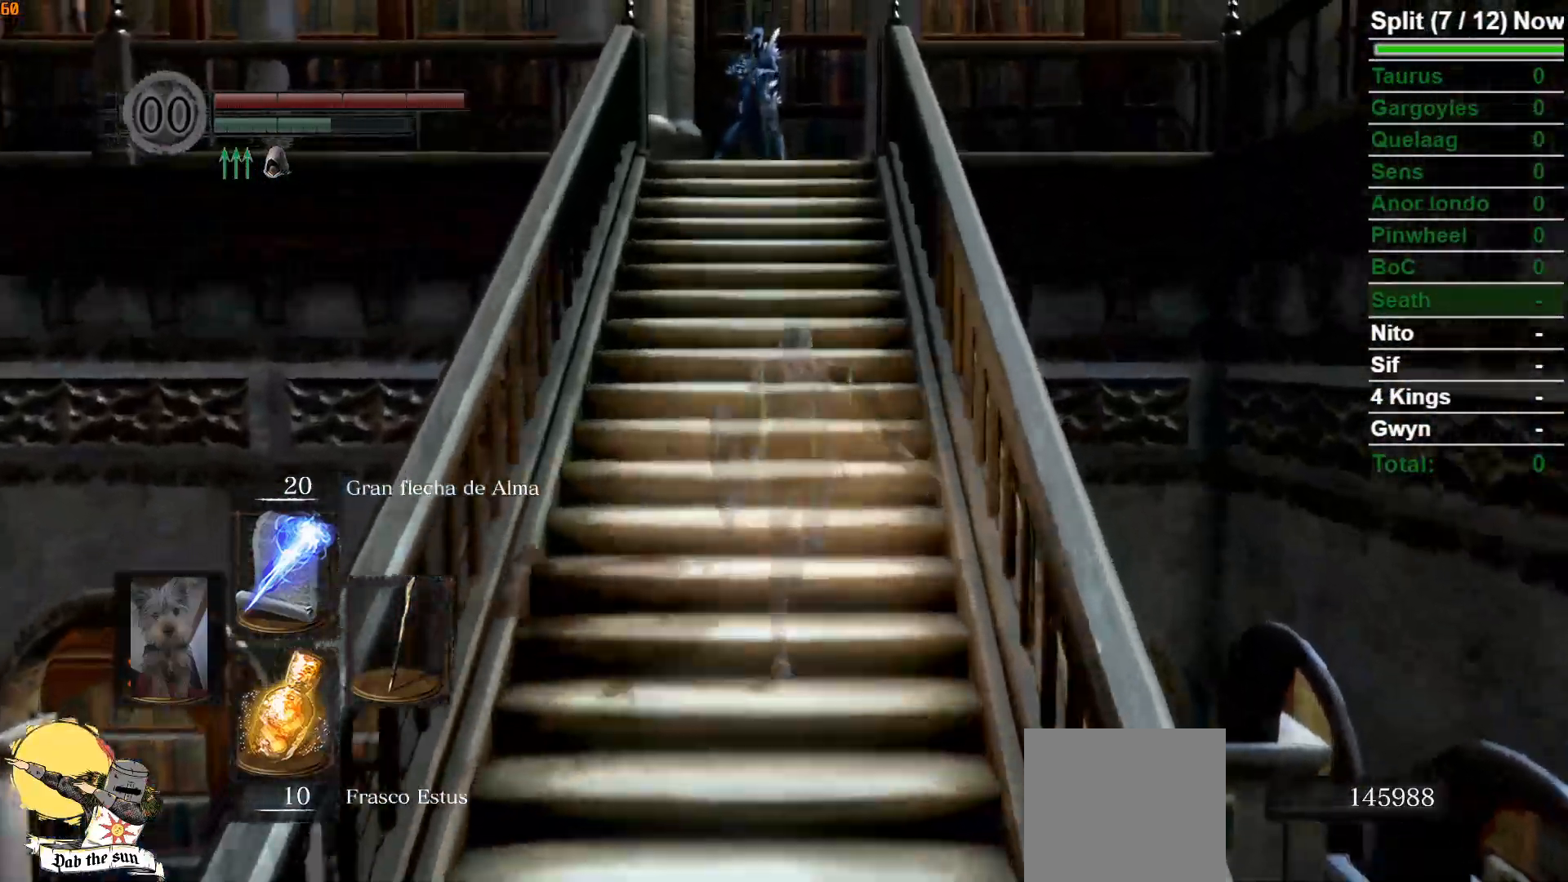
{"buttons": ["B"], "left_stick": "up", "right_stick": "down", "events": [[17, "right_stick", "down"], [183, "right_stick", "center"], [367, "right_stick", "down"]]}